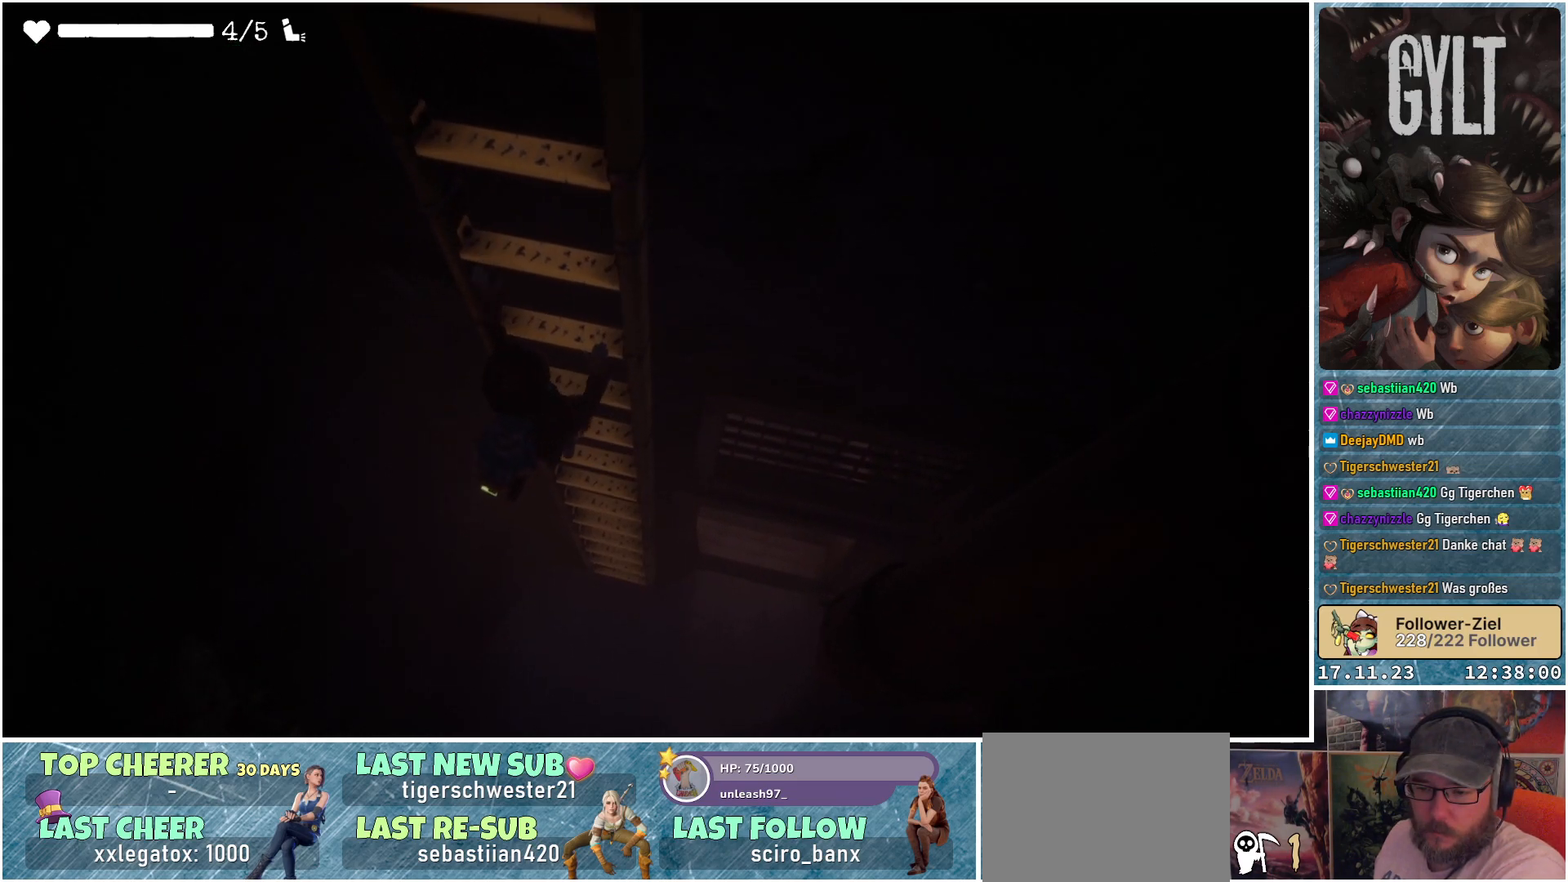
Gameplay with a controller (Xbox layout); each line is a JSON object with the inputs held at the frame after it. "events" lists button and stick changes between this image and that frame as [ms after this image, input, new state], when the widget could be followed in between.
{"buttons": [], "left_stick": "down", "right_stick": "center", "events": []}
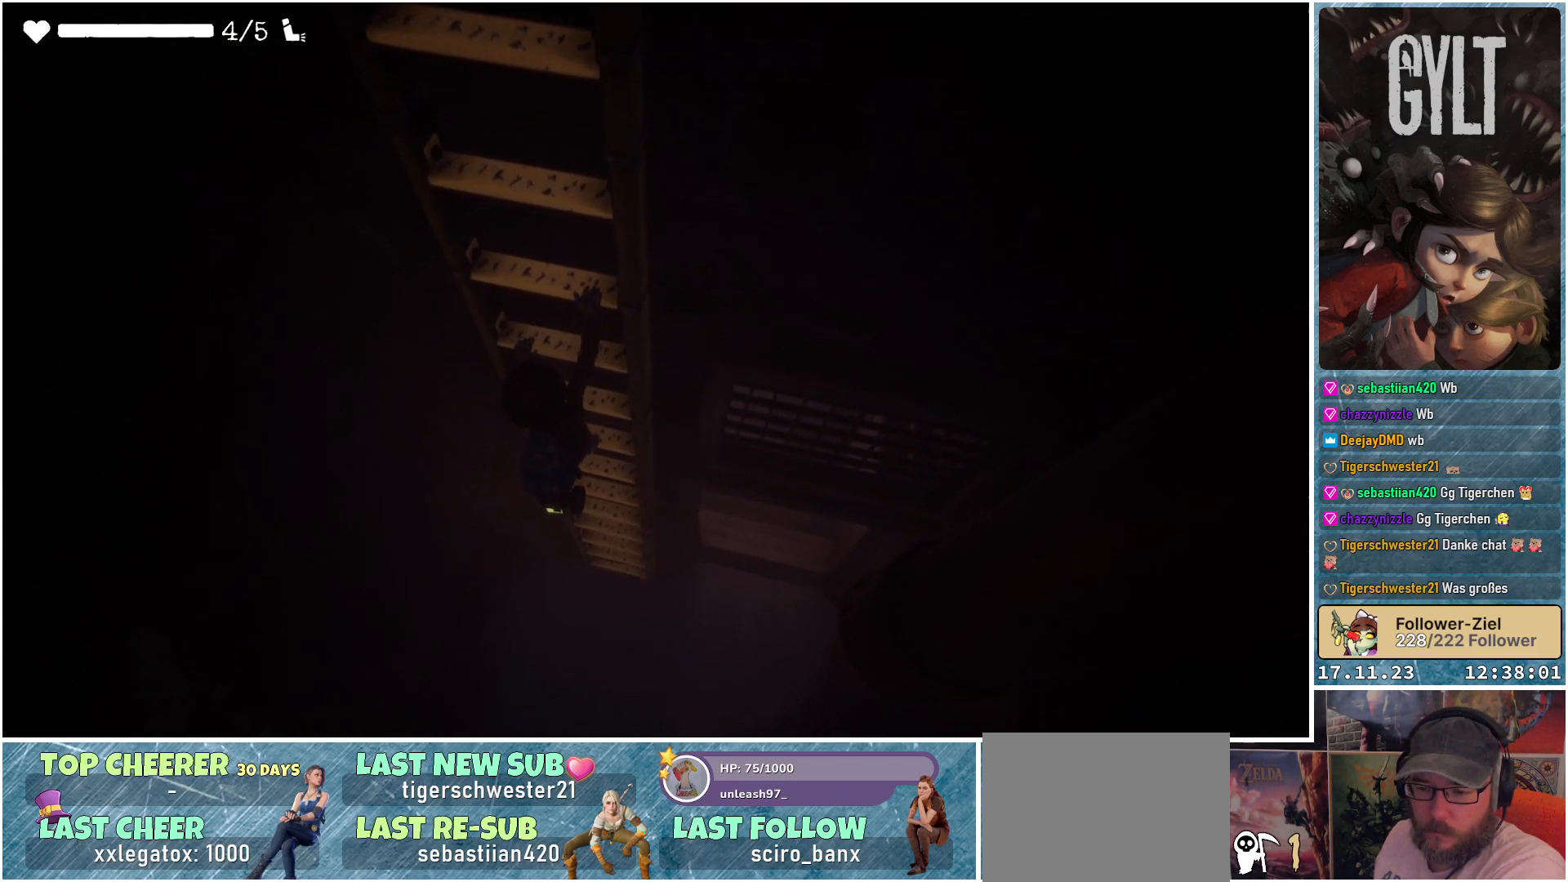
{"buttons": [], "left_stick": "down", "right_stick": "center", "events": []}
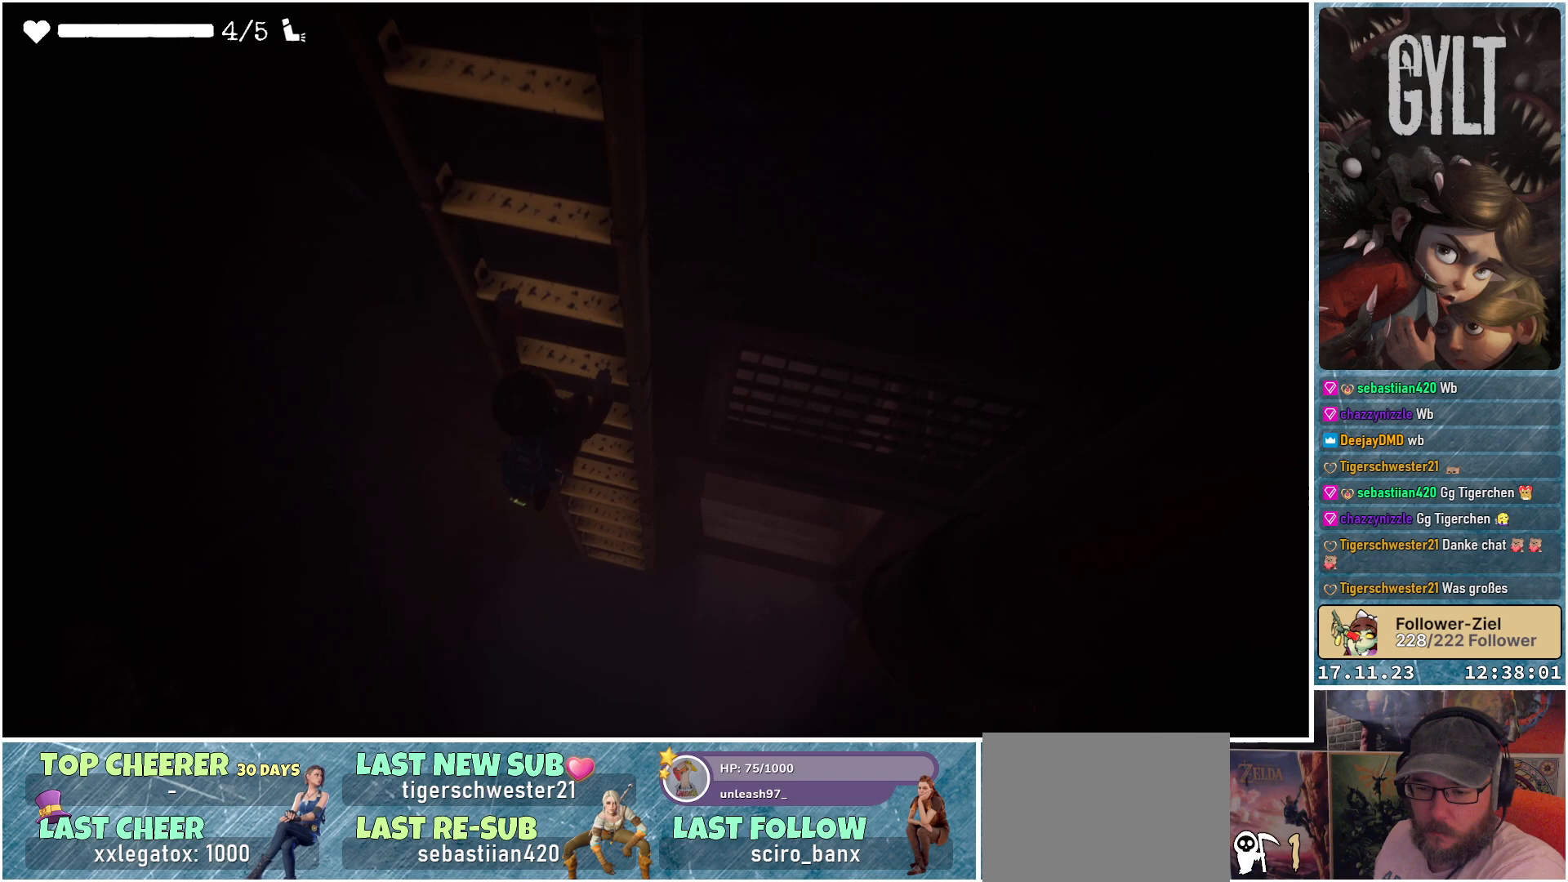
{"buttons": [], "left_stick": "down", "right_stick": "center", "events": []}
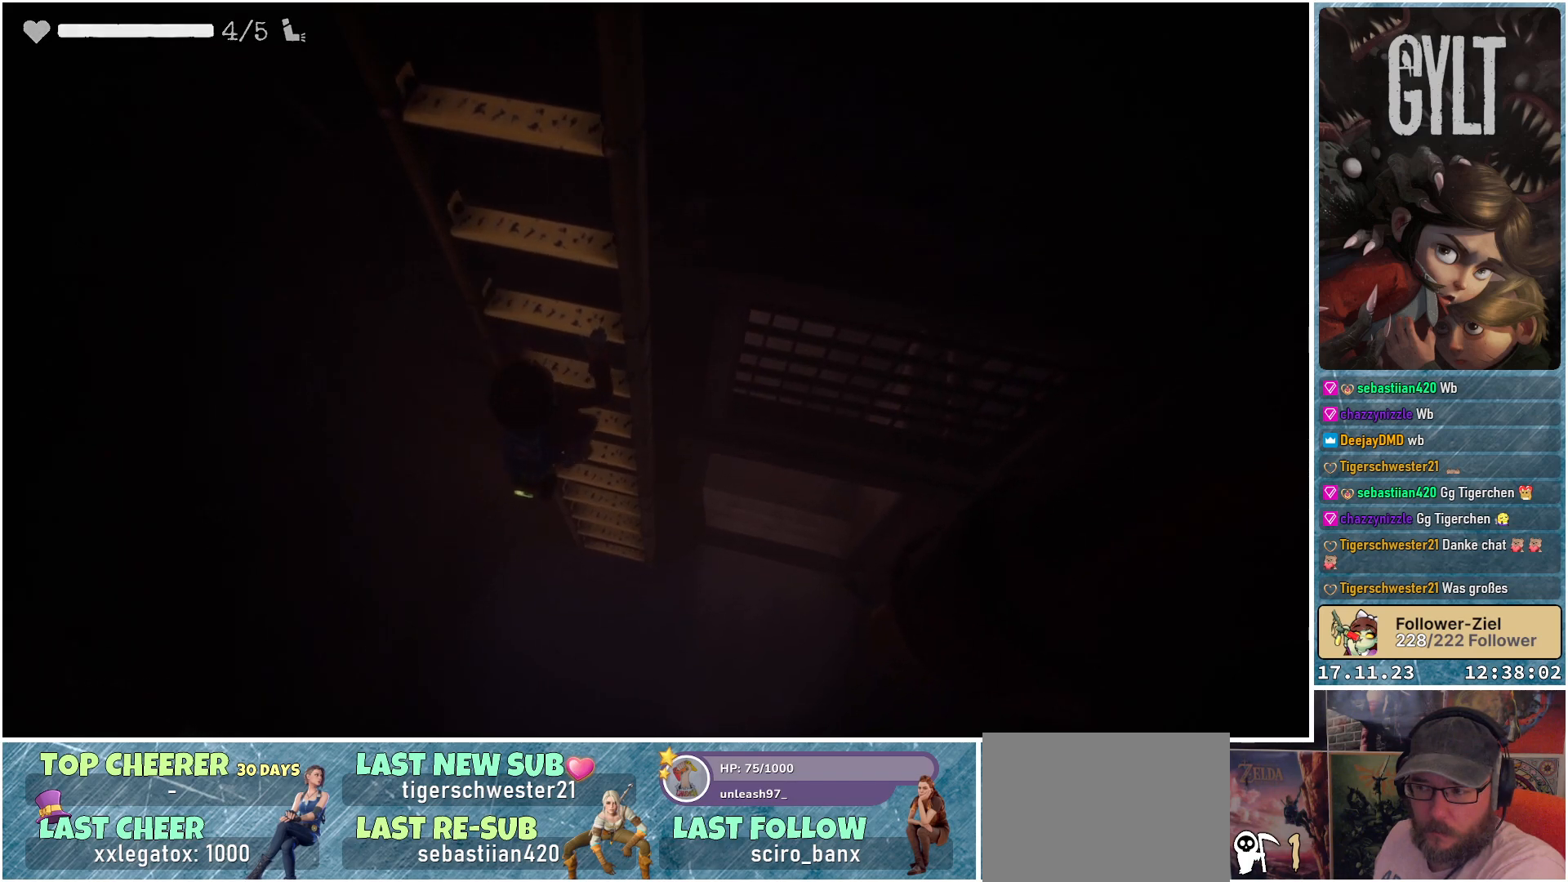
{"buttons": [], "left_stick": "down", "right_stick": "center", "events": []}
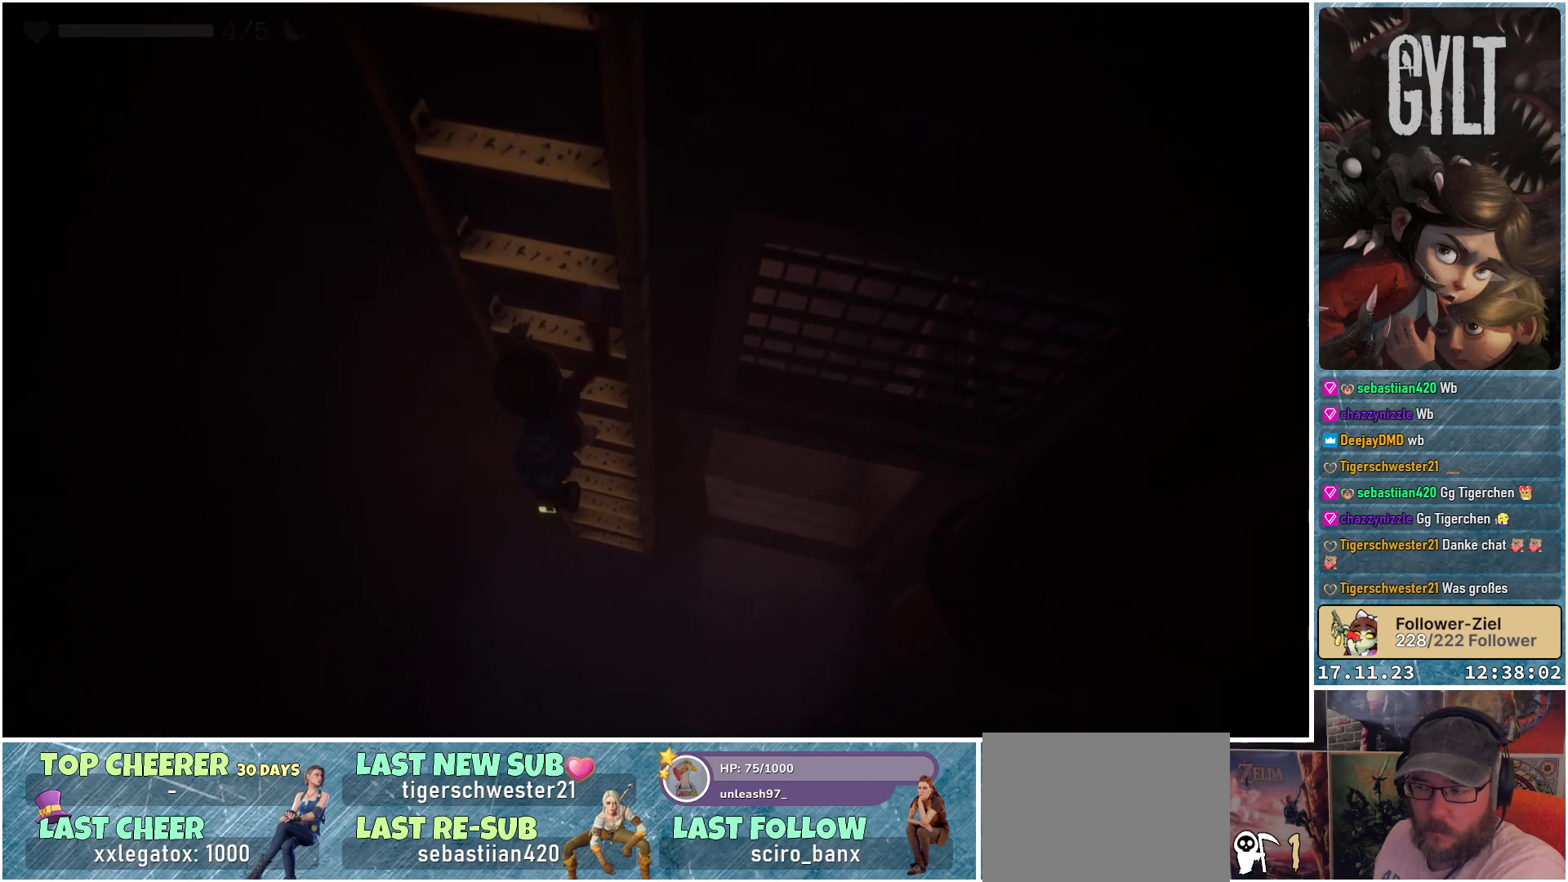
{"buttons": [], "left_stick": "down", "right_stick": "up", "events": [[133, "right_stick", "up"]]}
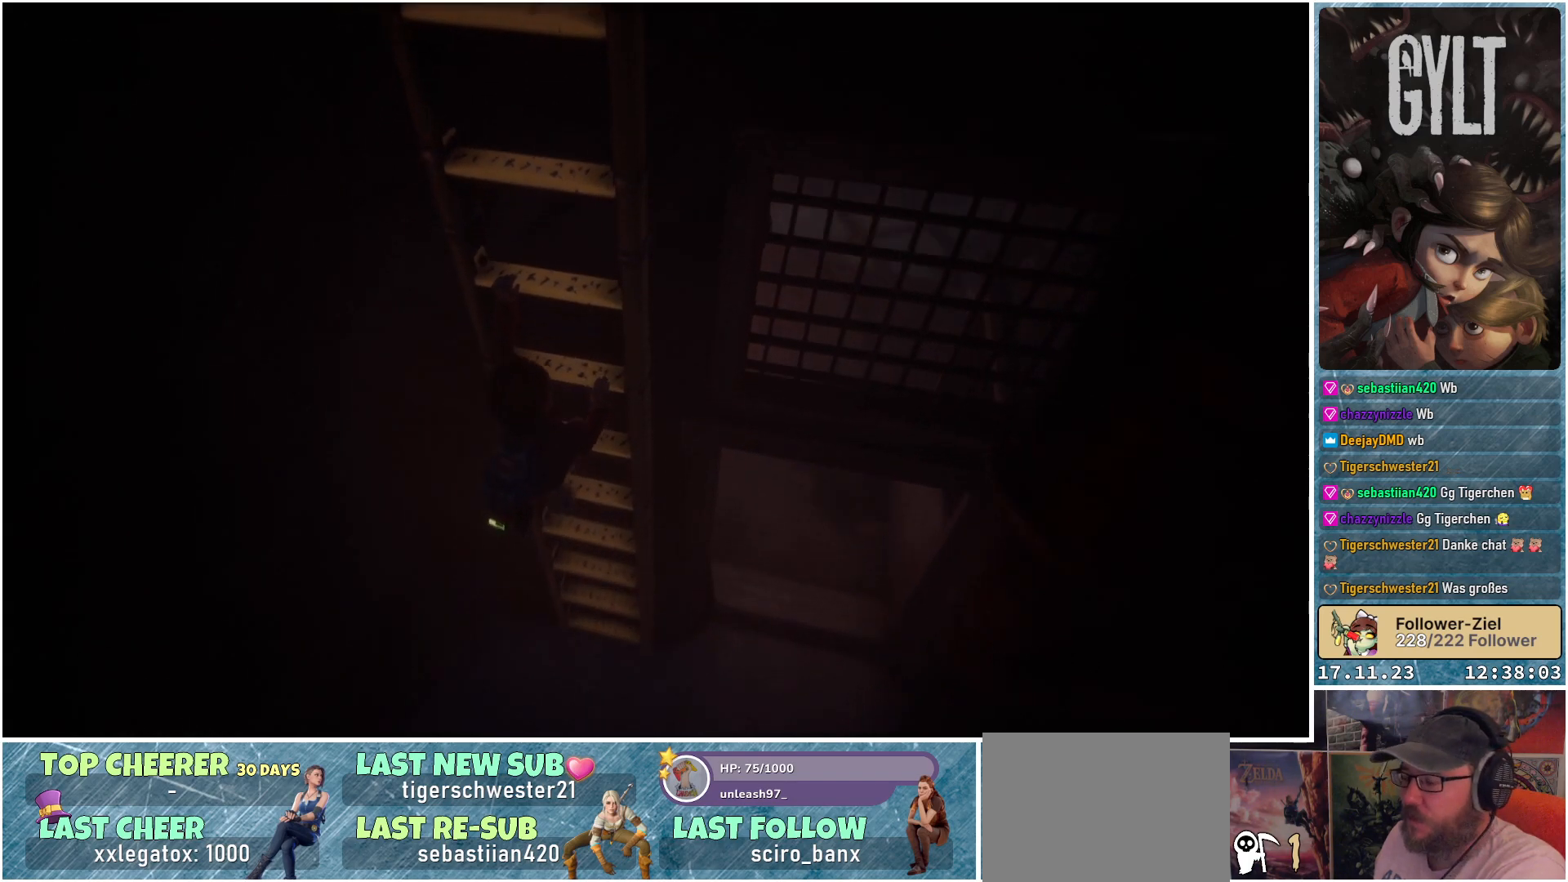
{"buttons": [], "left_stick": "down", "right_stick": "center", "events": [[133, "right_stick", "center"]]}
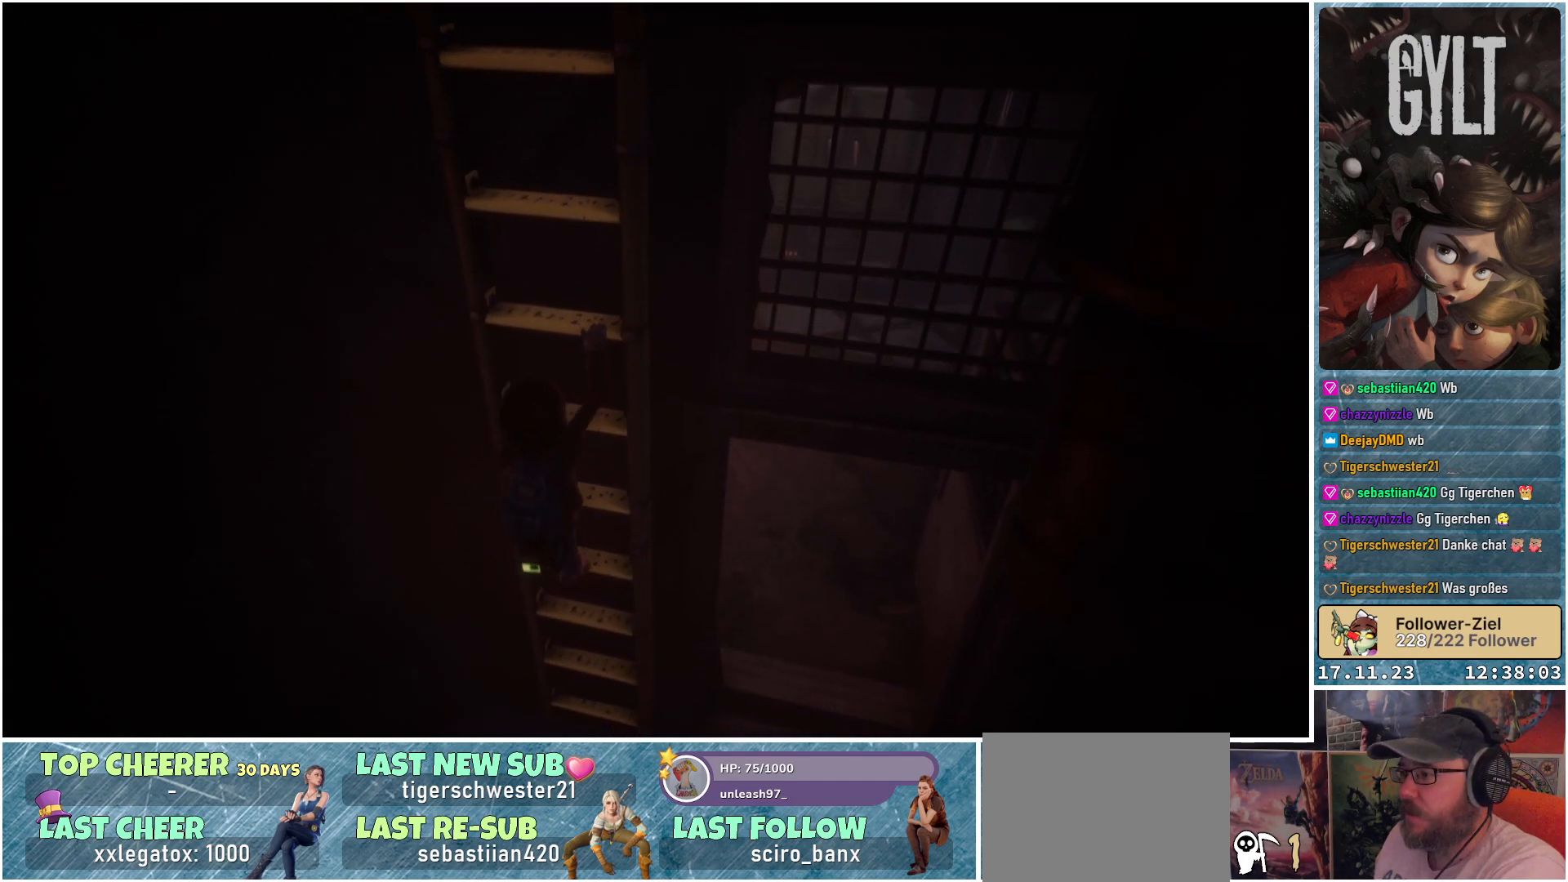
{"buttons": [], "left_stick": "down", "right_stick": "center", "events": [[267, "right_stick", "up"], [417, "right_stick", "center"]]}
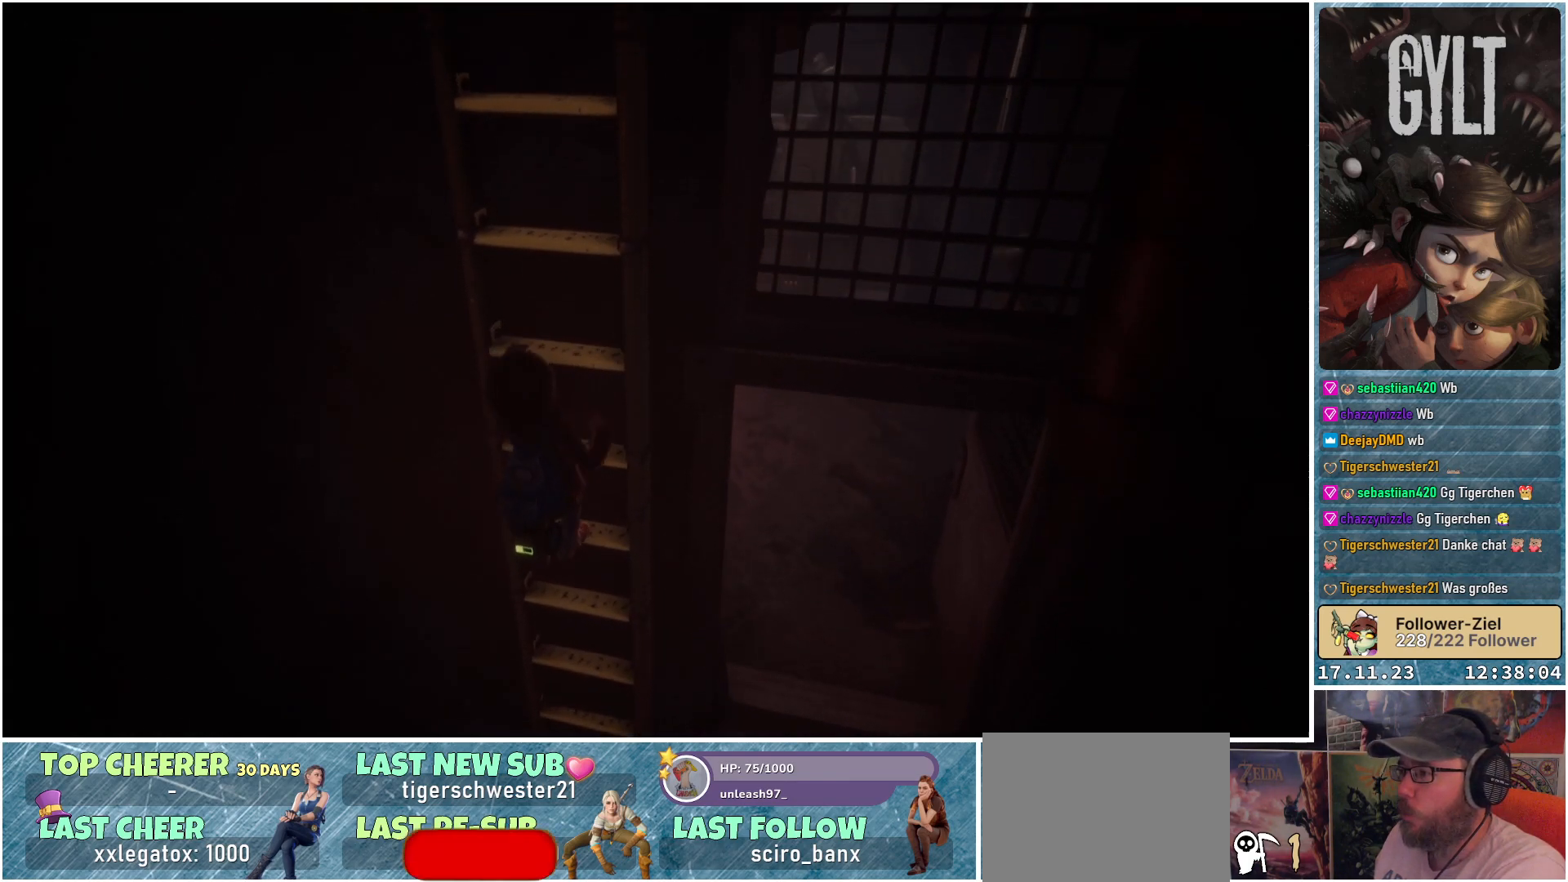
{"buttons": [], "left_stick": "down", "right_stick": "center", "events": []}
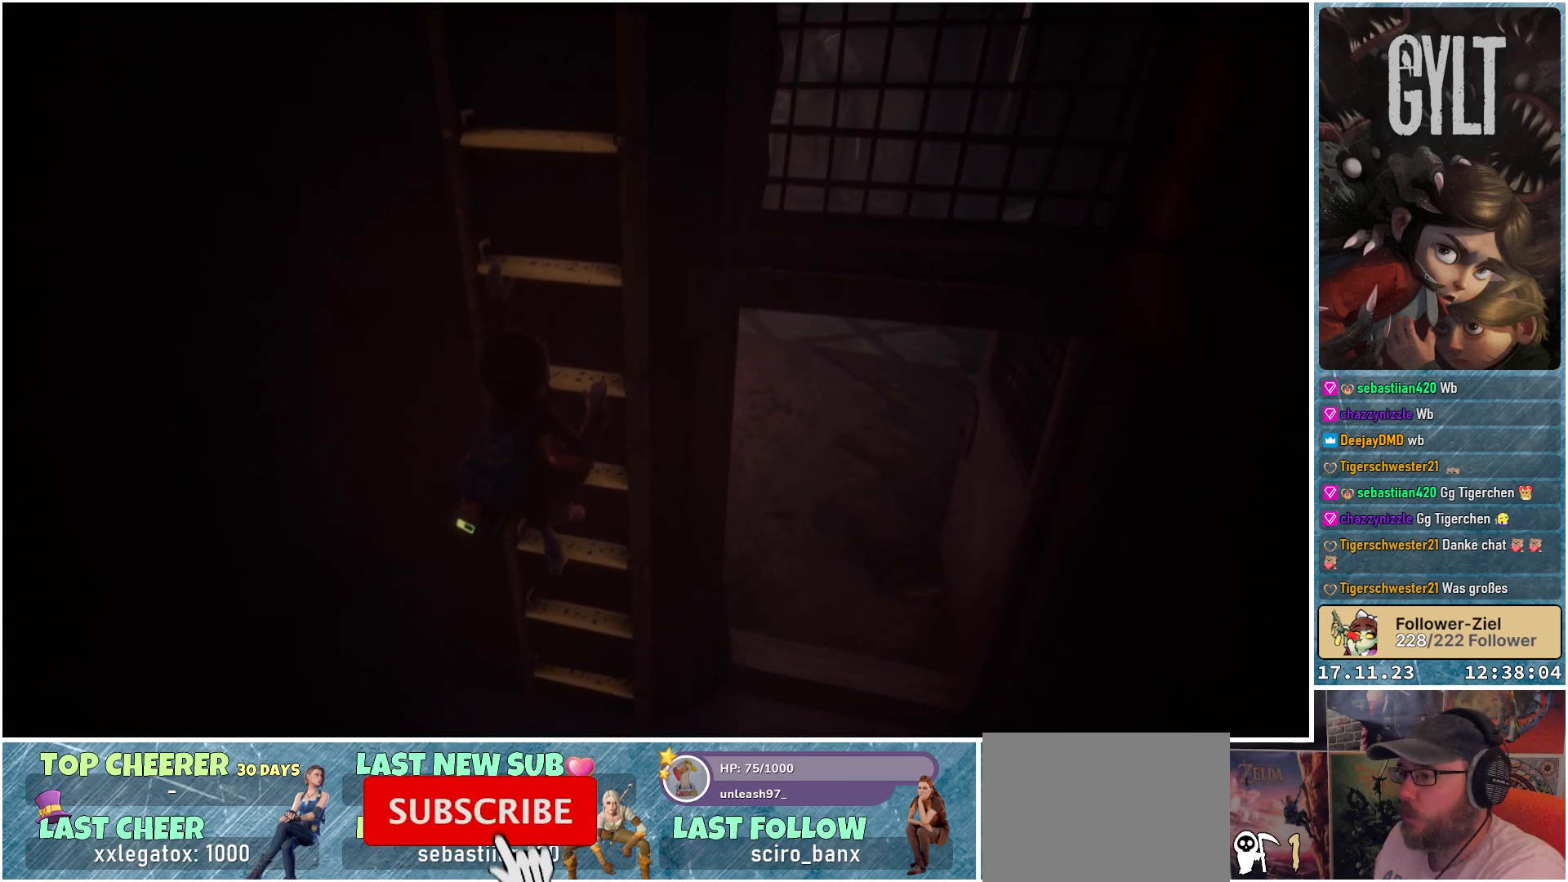
{"buttons": [], "left_stick": "down", "right_stick": "center", "events": []}
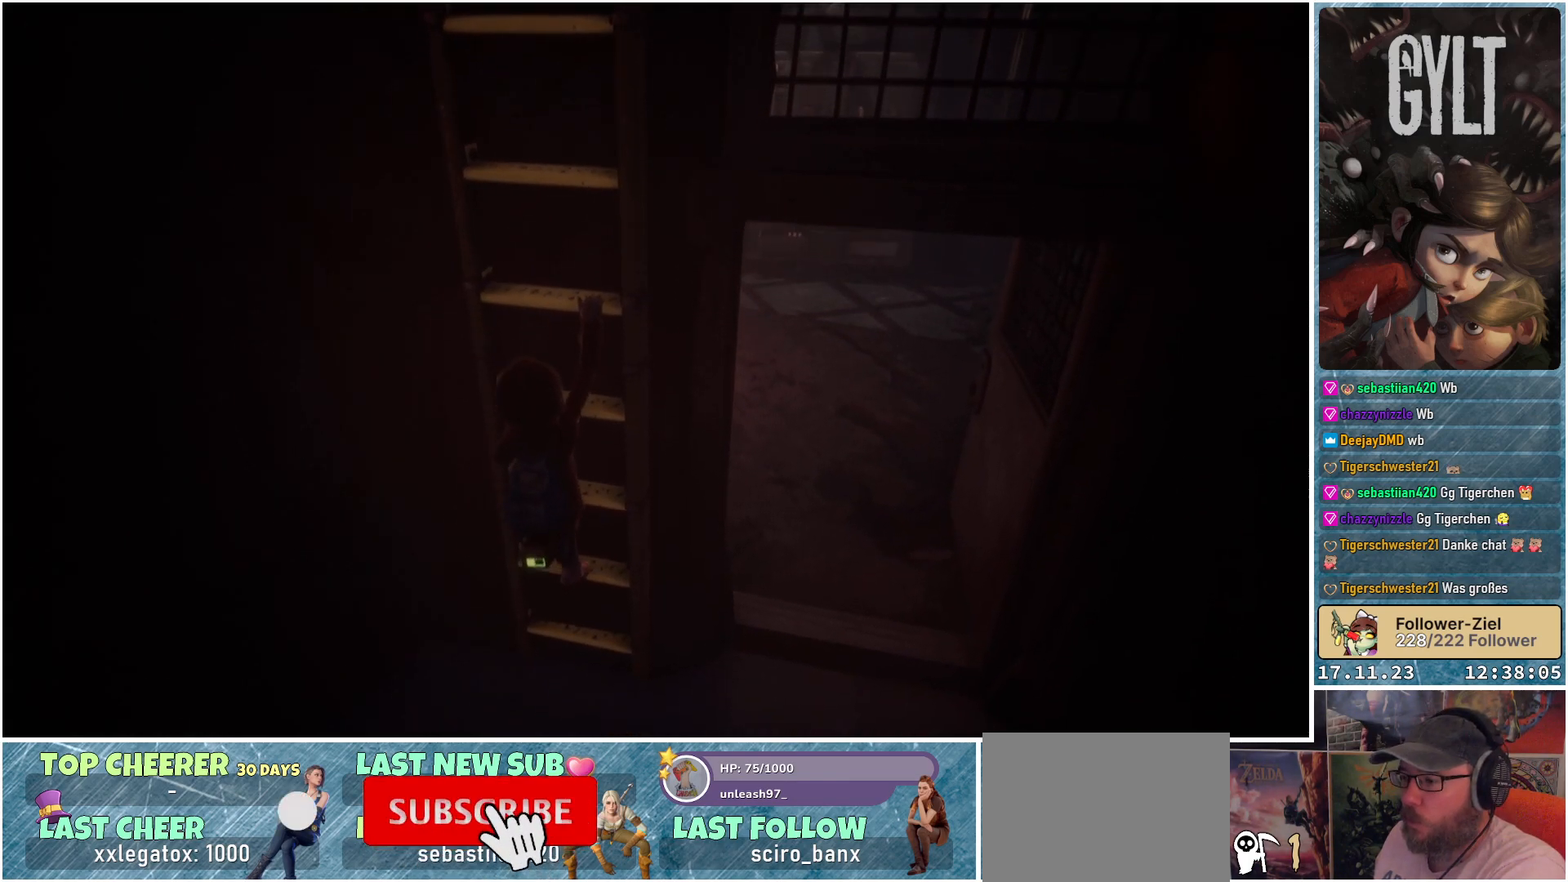
{"buttons": [], "left_stick": "down", "right_stick": "center", "events": []}
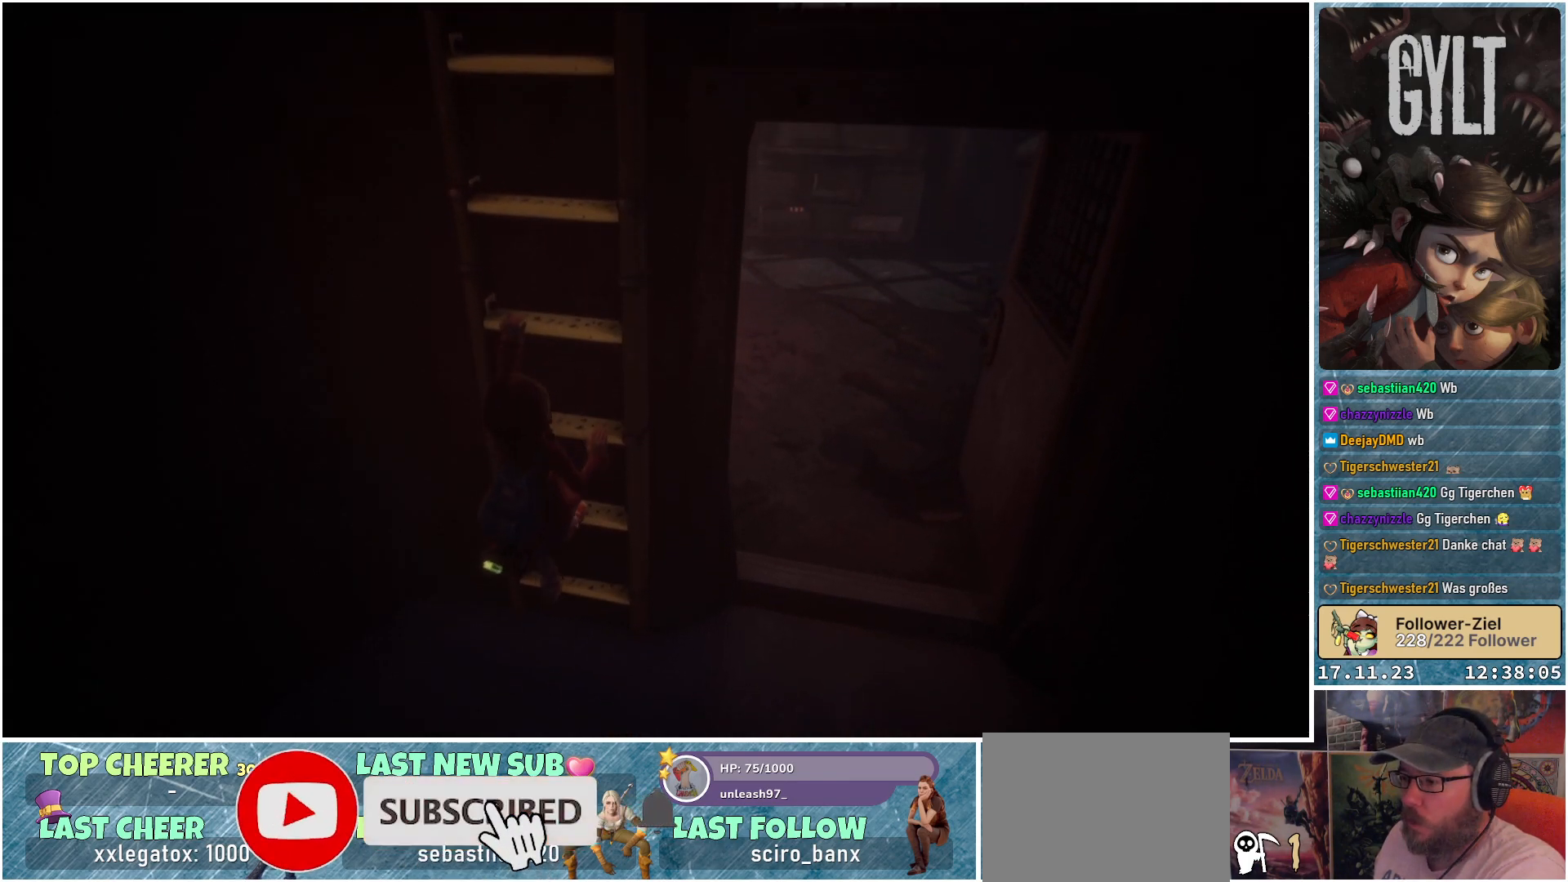
{"buttons": [], "left_stick": "down", "right_stick": "center", "events": []}
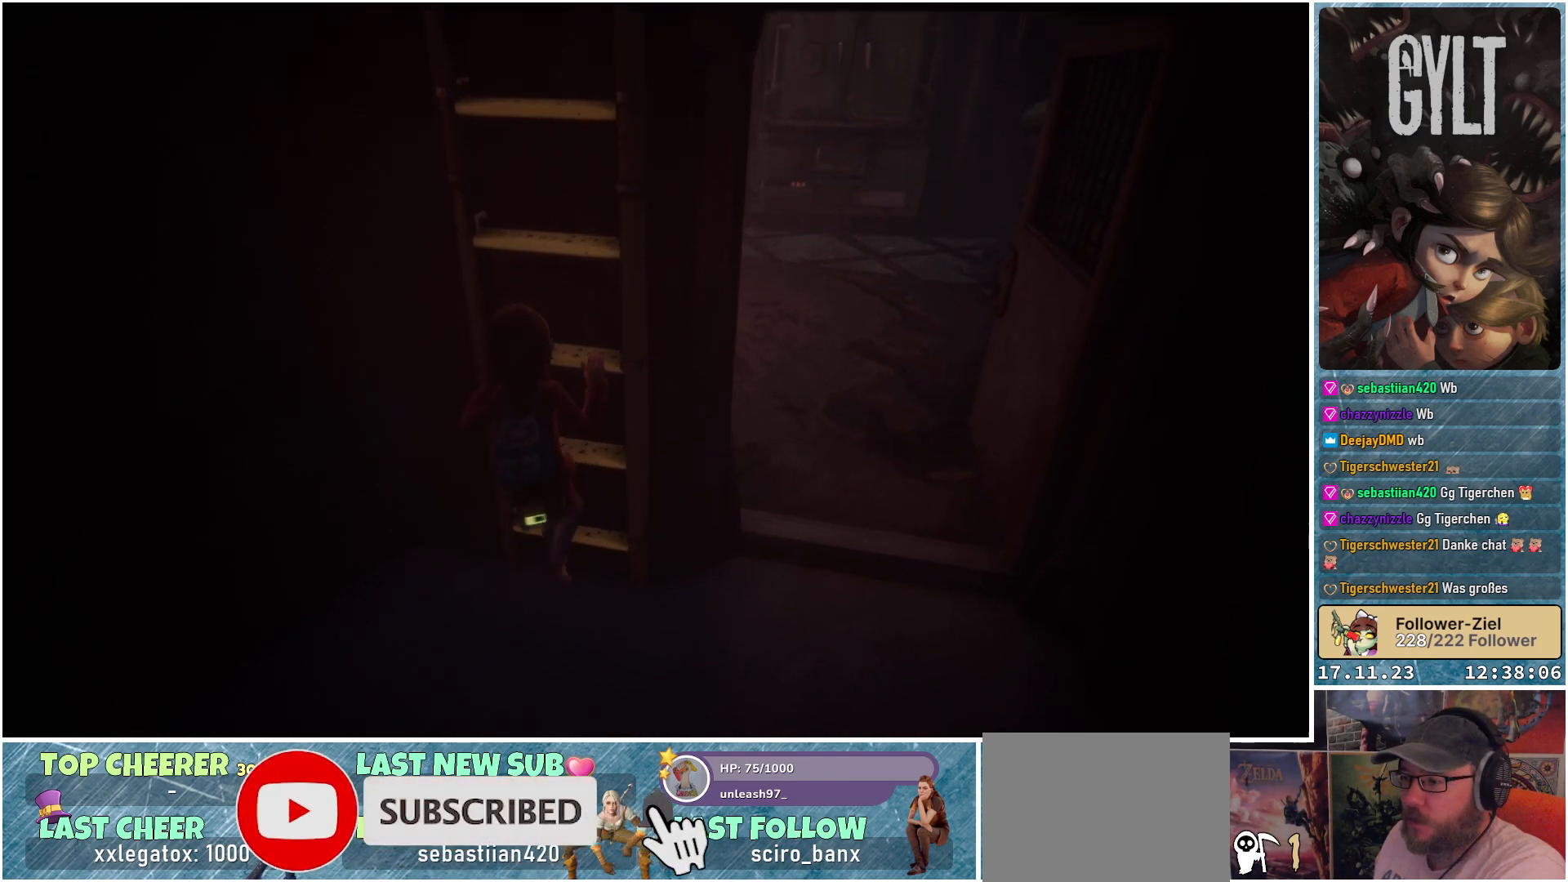
{"buttons": [], "left_stick": "down", "right_stick": "left", "events": [[183, "right_stick", "left"]]}
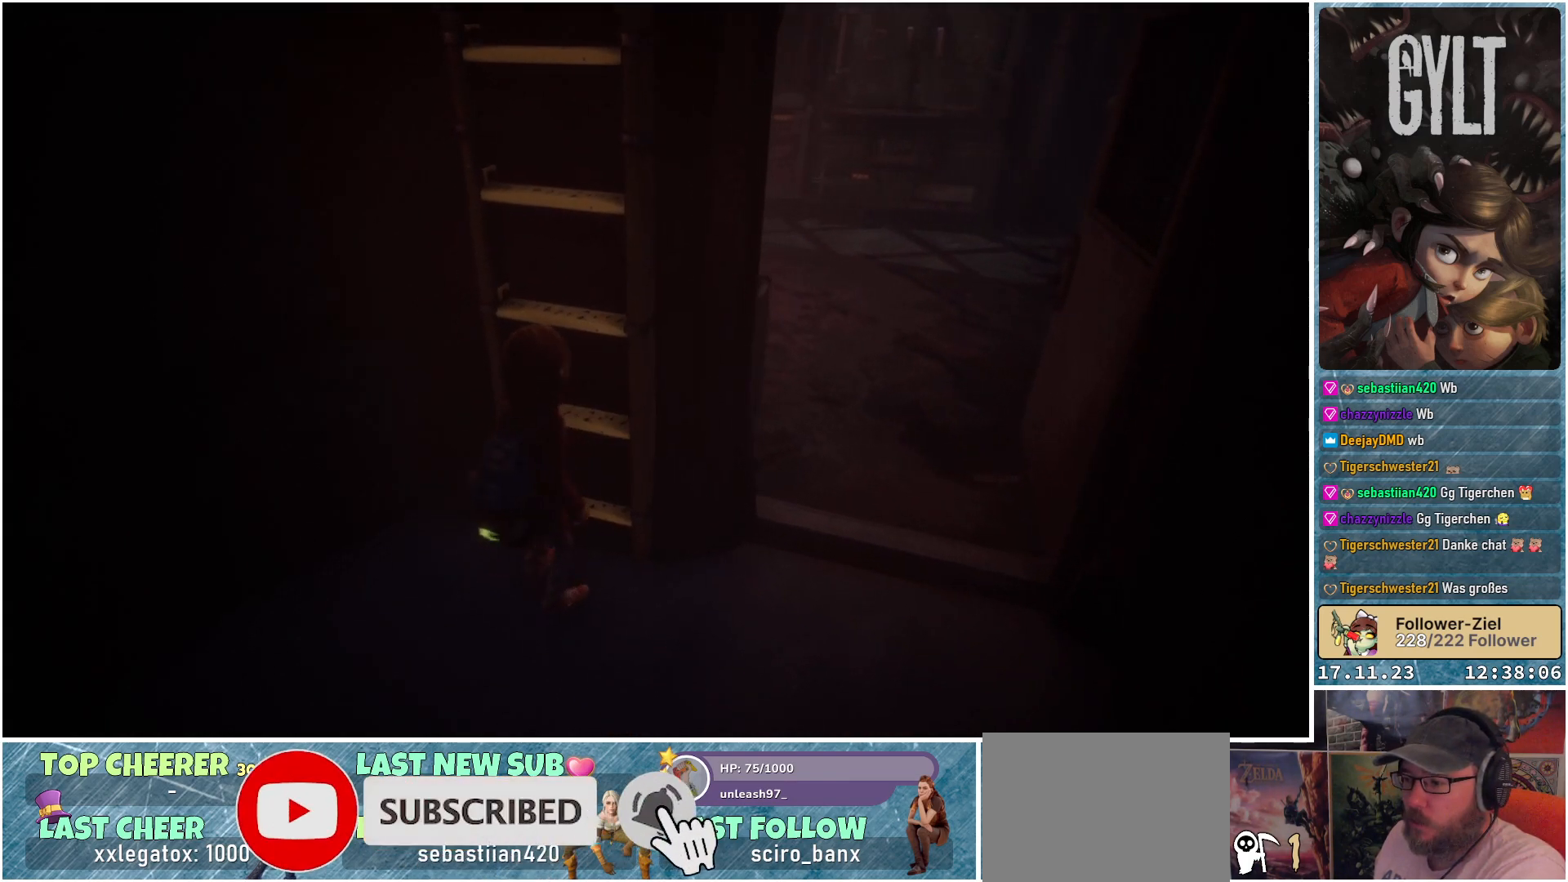
{"buttons": [], "left_stick": "center", "right_stick": "left", "events": [[167, "left_stick", "center"]]}
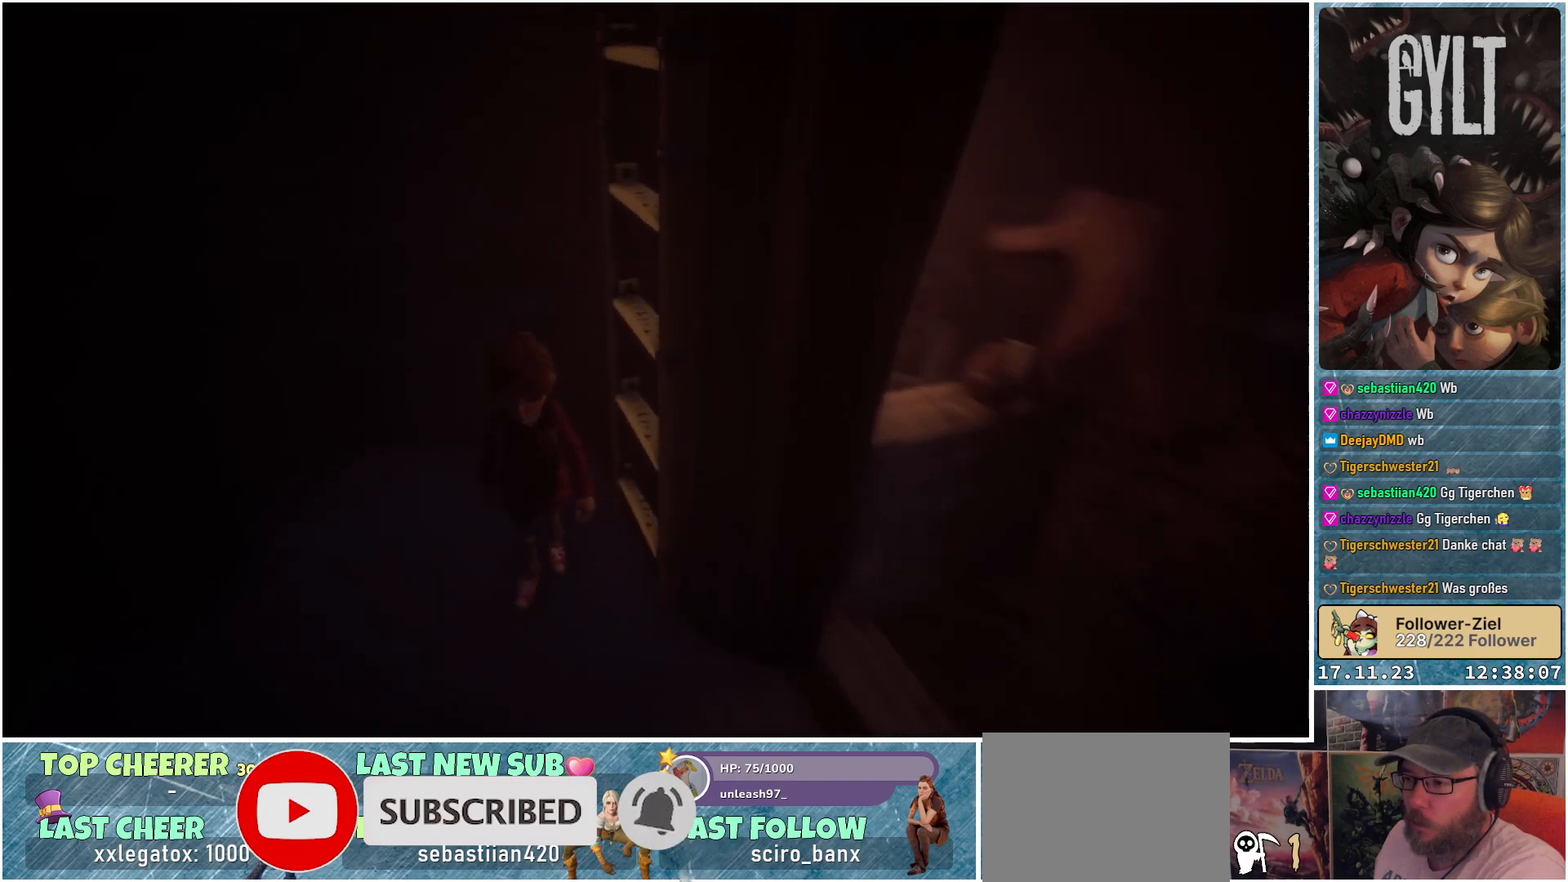
{"buttons": [], "left_stick": "up", "right_stick": "left", "events": [[117, "left_stick", "left"], [300, "left_stick", "up-left"], [483, "left_stick", "up"]]}
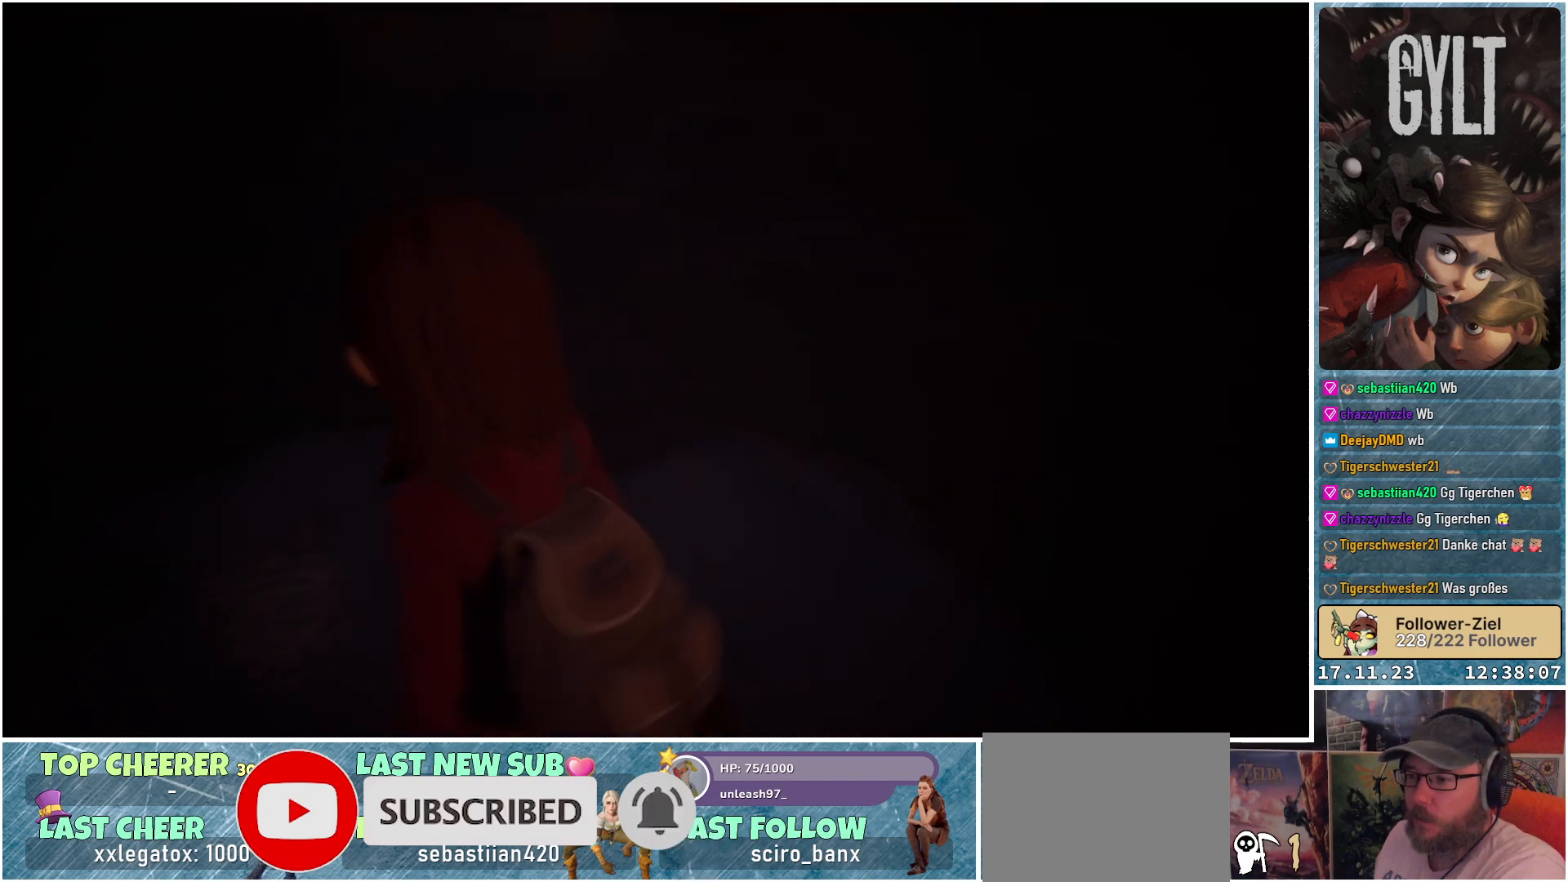
{"buttons": [], "left_stick": "up", "right_stick": "left", "events": []}
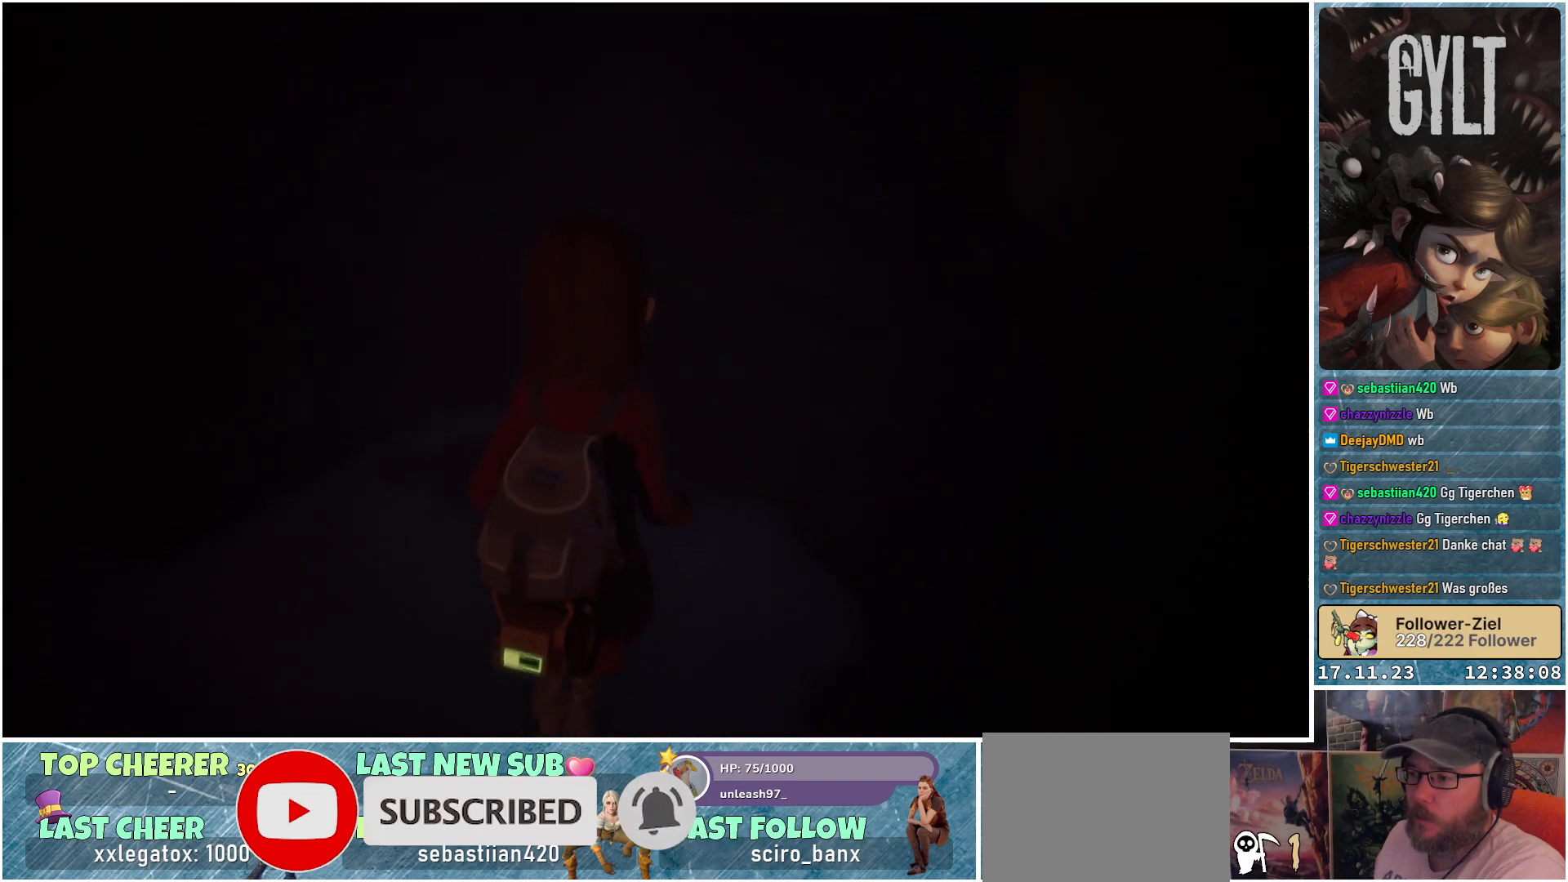
{"buttons": [], "left_stick": "up-left", "right_stick": "left", "events": [[217, "left_stick", "up-left"]]}
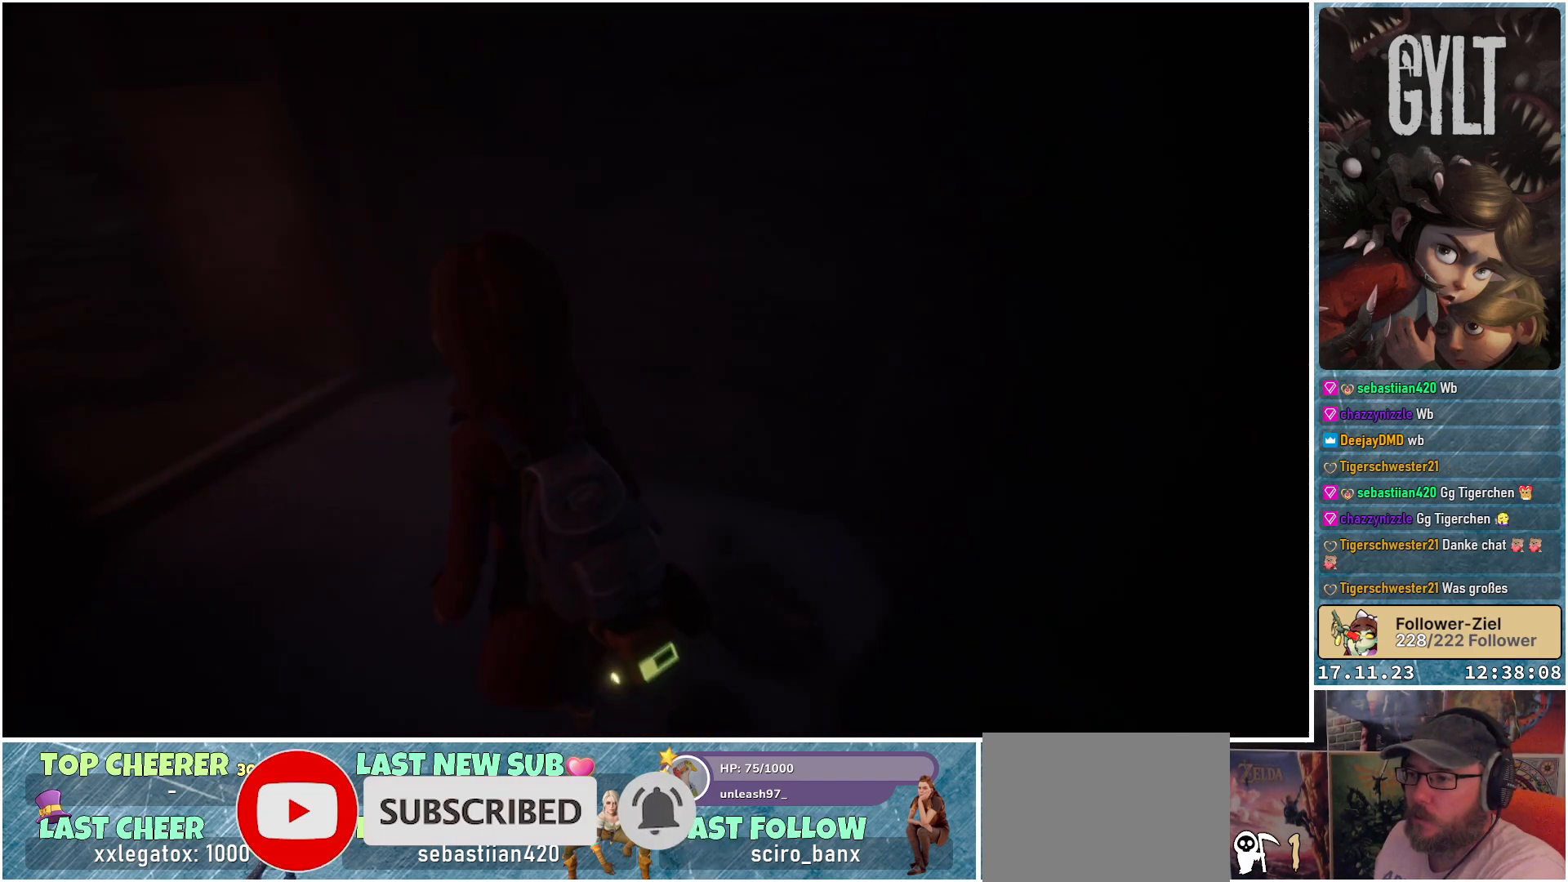
{"buttons": [], "left_stick": "up", "right_stick": "left", "events": [[67, "left_stick", "up"]]}
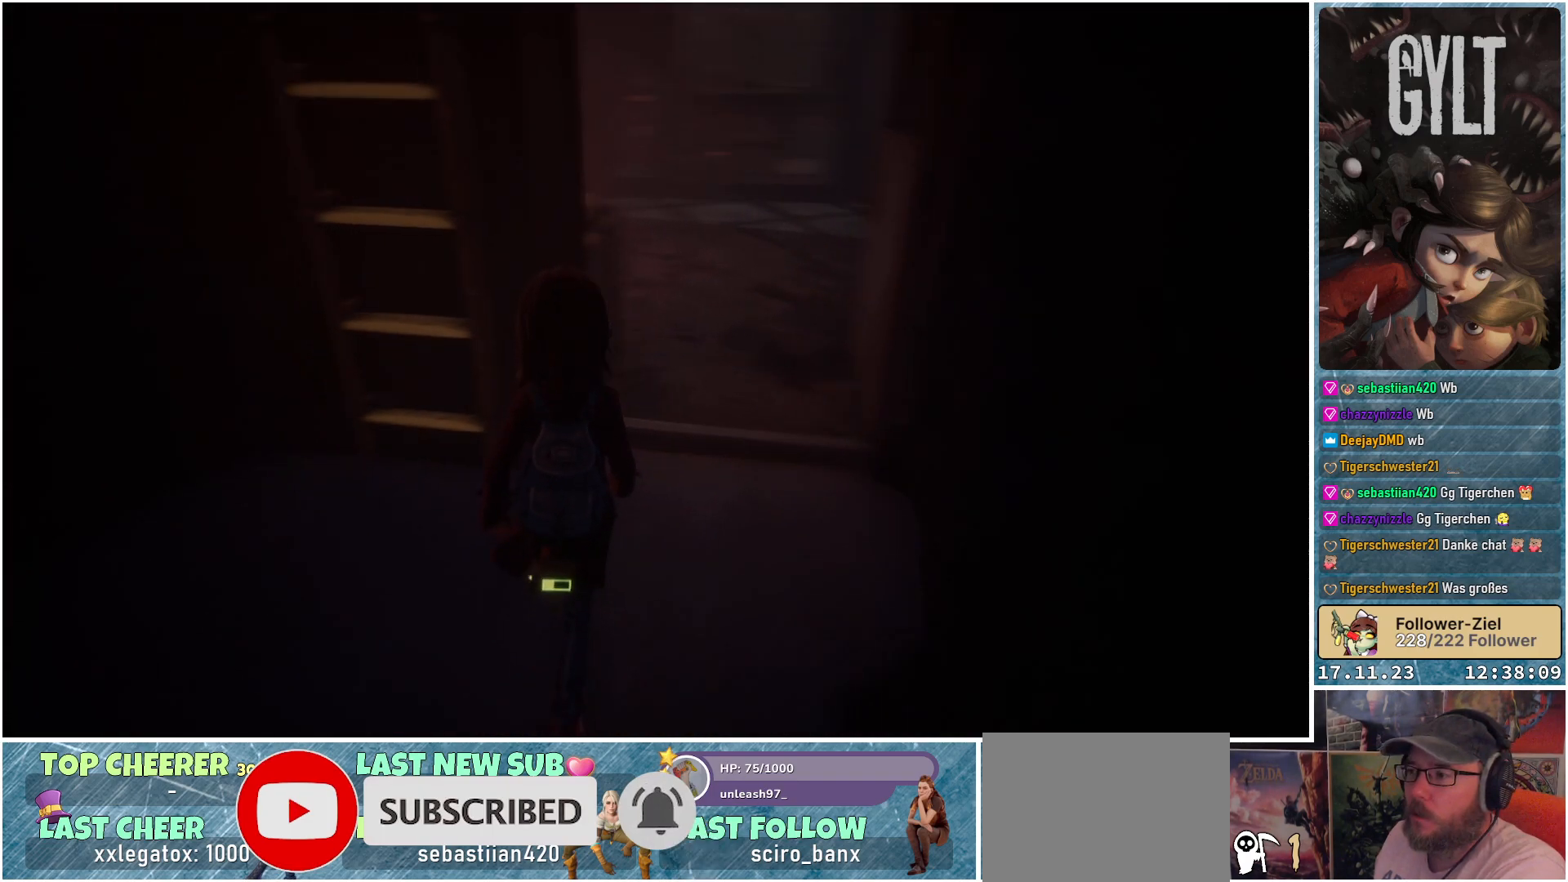
{"buttons": [], "left_stick": "up-right", "right_stick": "up-left", "events": [[83, "left_stick", "up-right"], [283, "right_stick", "up-left"]]}
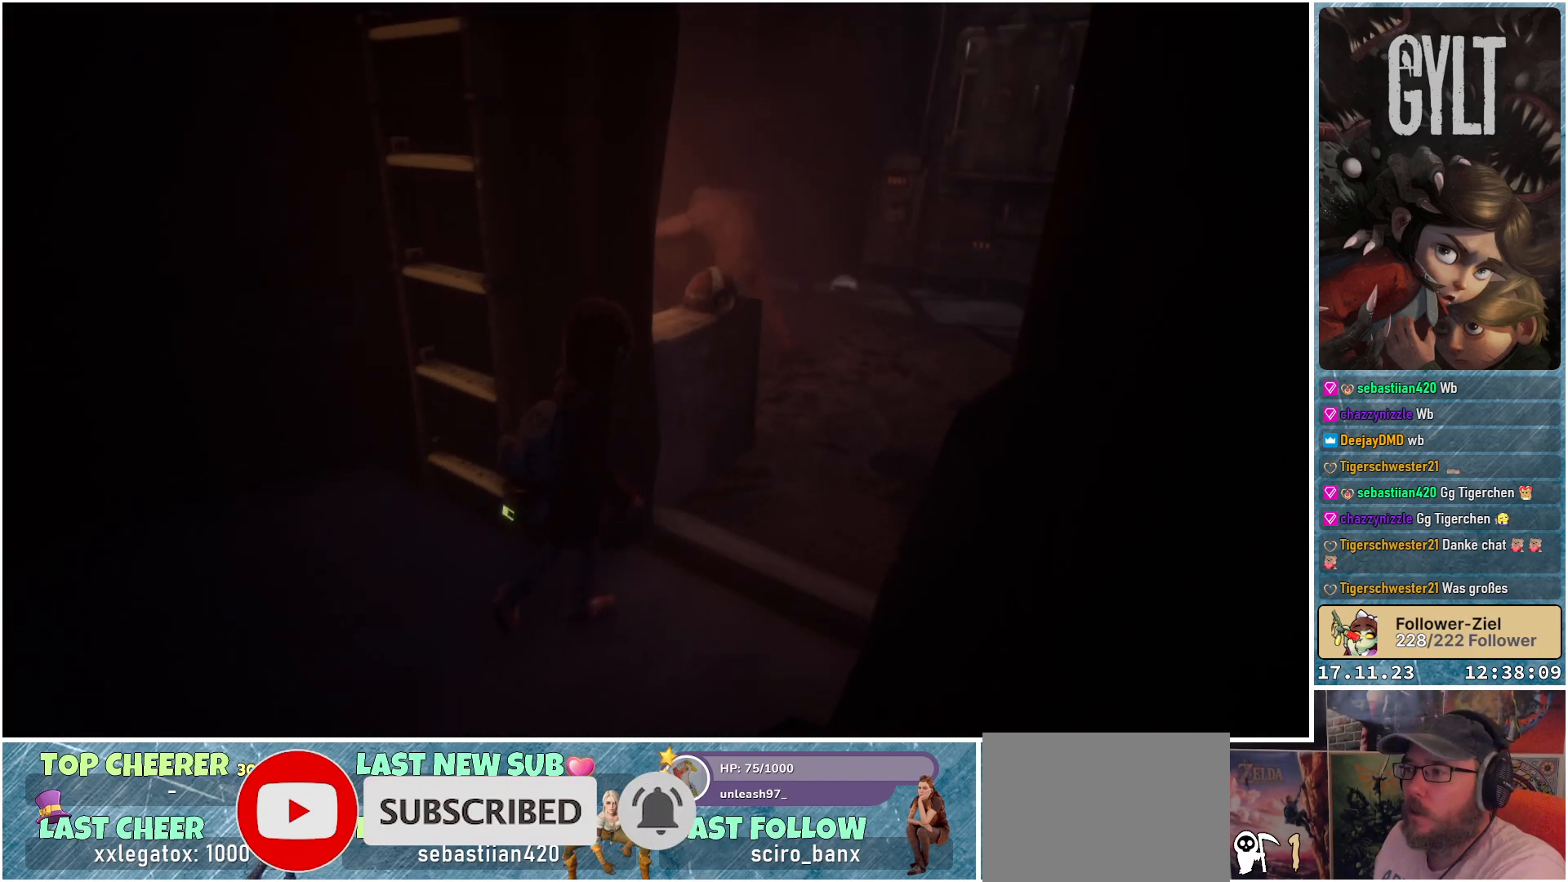
{"buttons": [], "left_stick": "up-right", "right_stick": "center", "events": [[33, "right_stick", "center"]]}
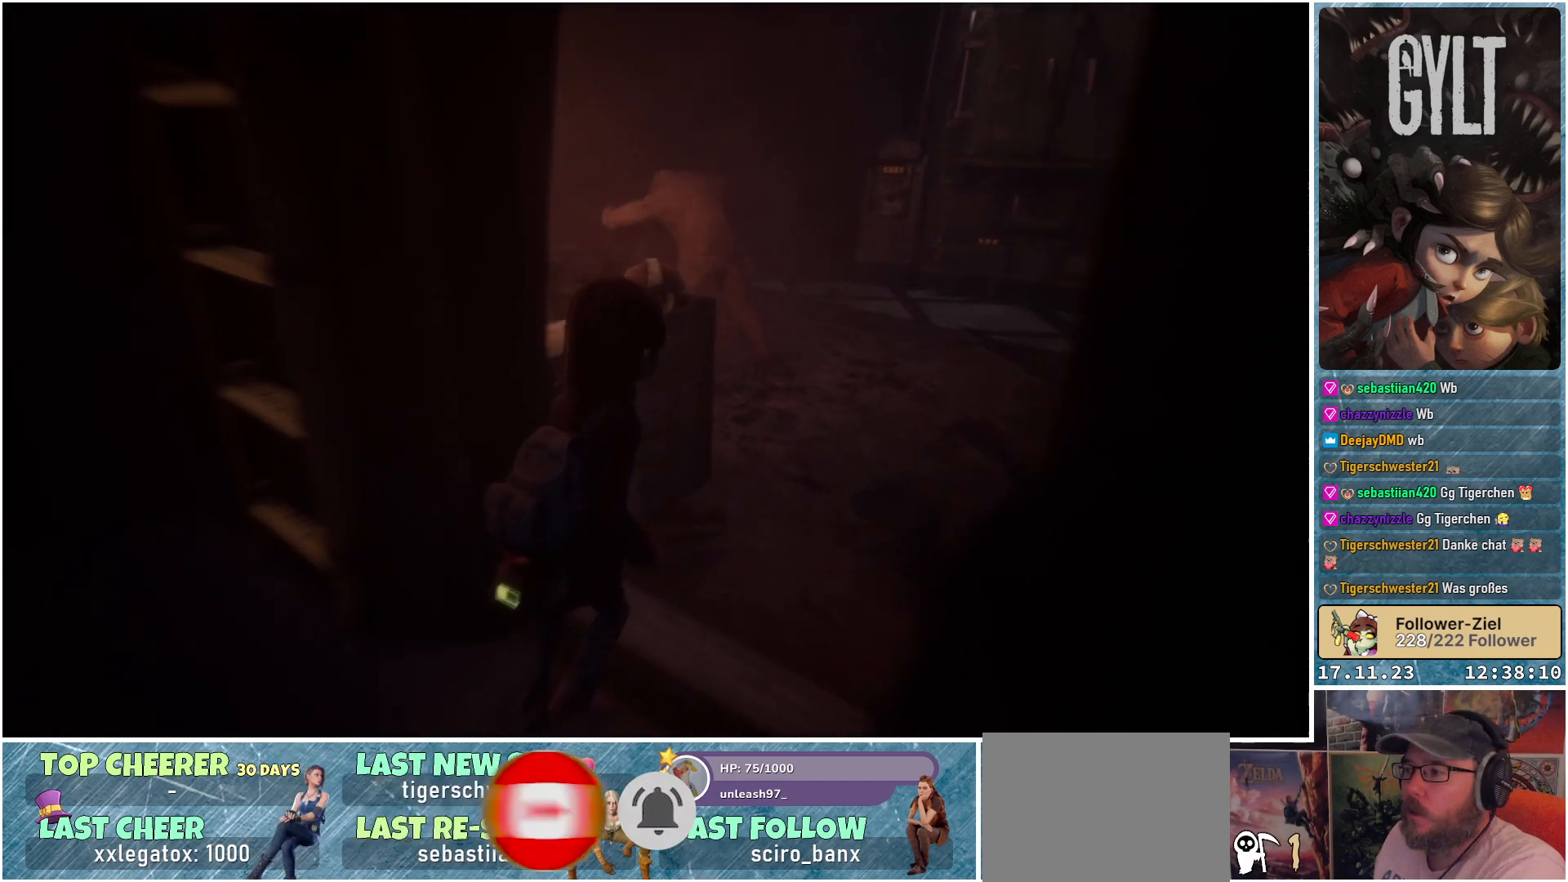
{"buttons": [], "left_stick": "up-right", "right_stick": "center", "events": []}
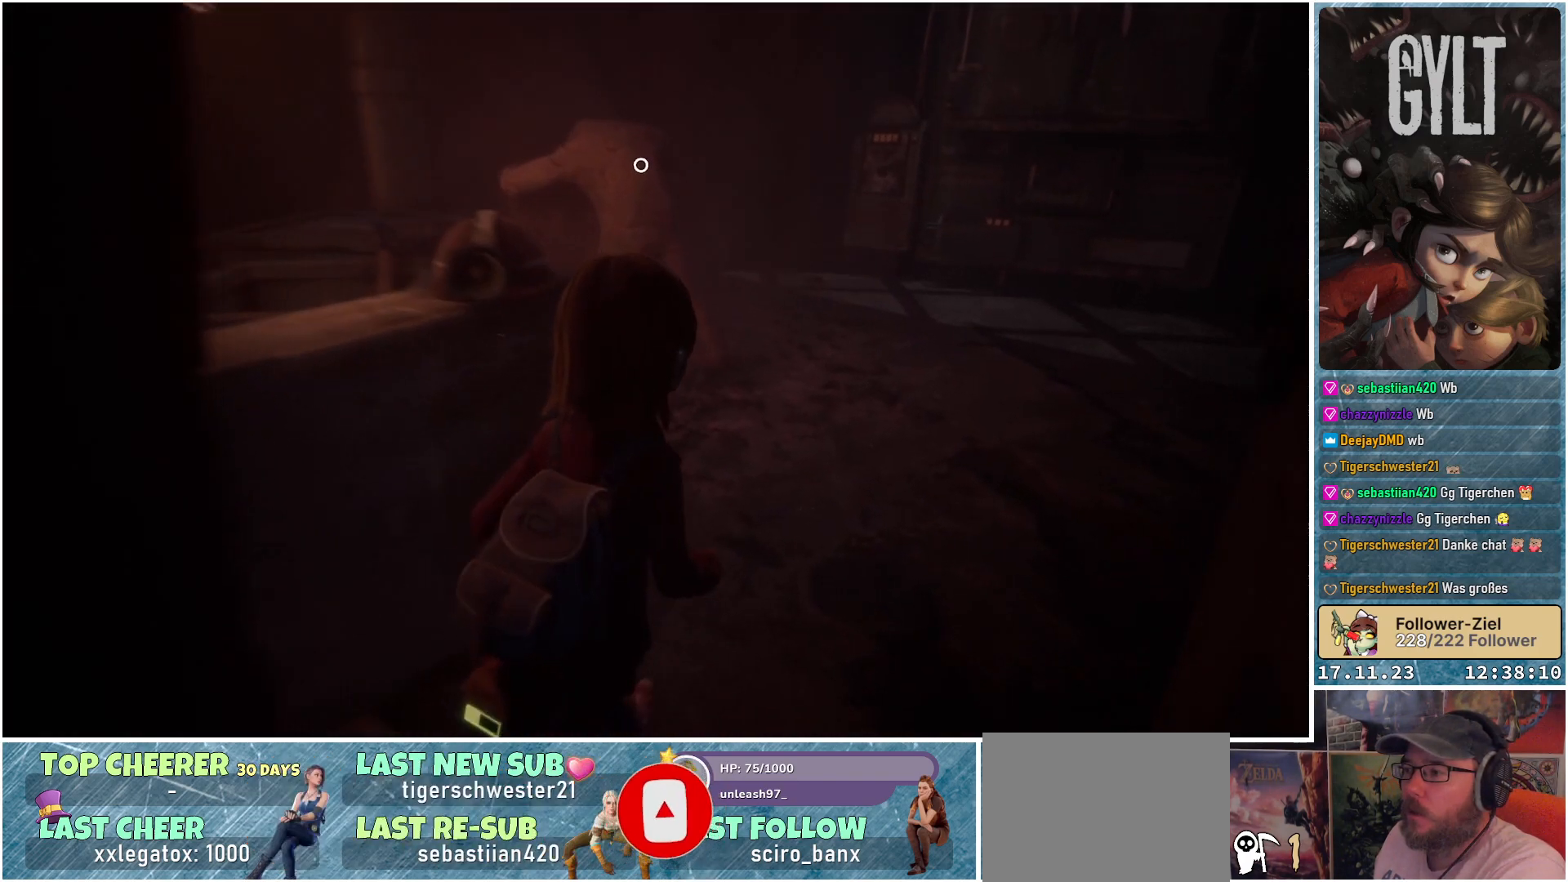
{"buttons": [], "left_stick": "up-right", "right_stick": "center", "events": []}
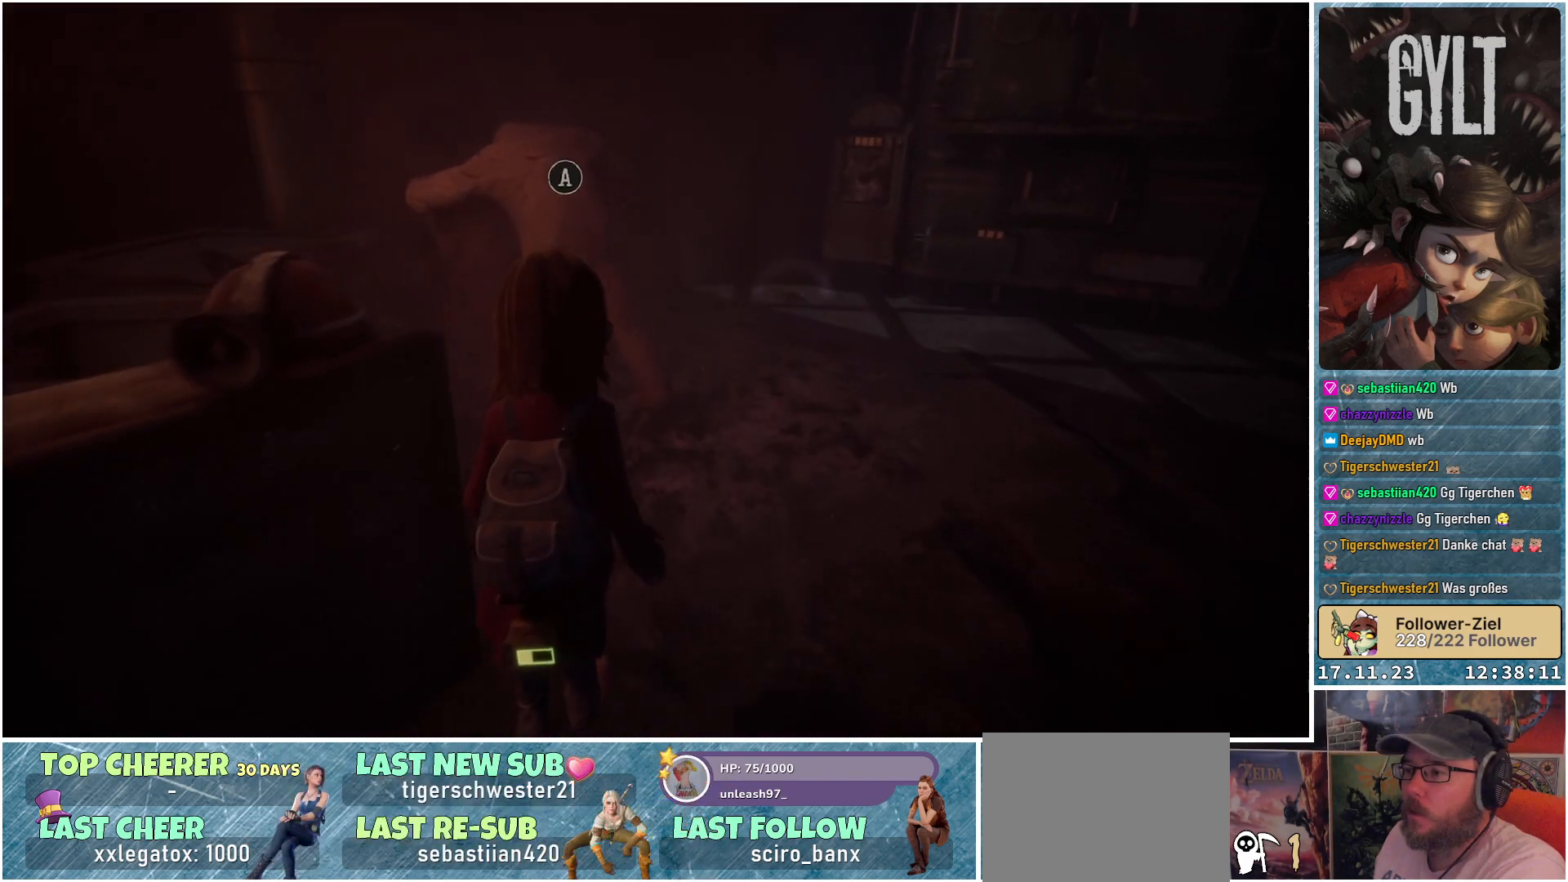
{"buttons": [], "left_stick": "up-right", "right_stick": "down-left", "events": [[167, "right_stick", "down-left"]]}
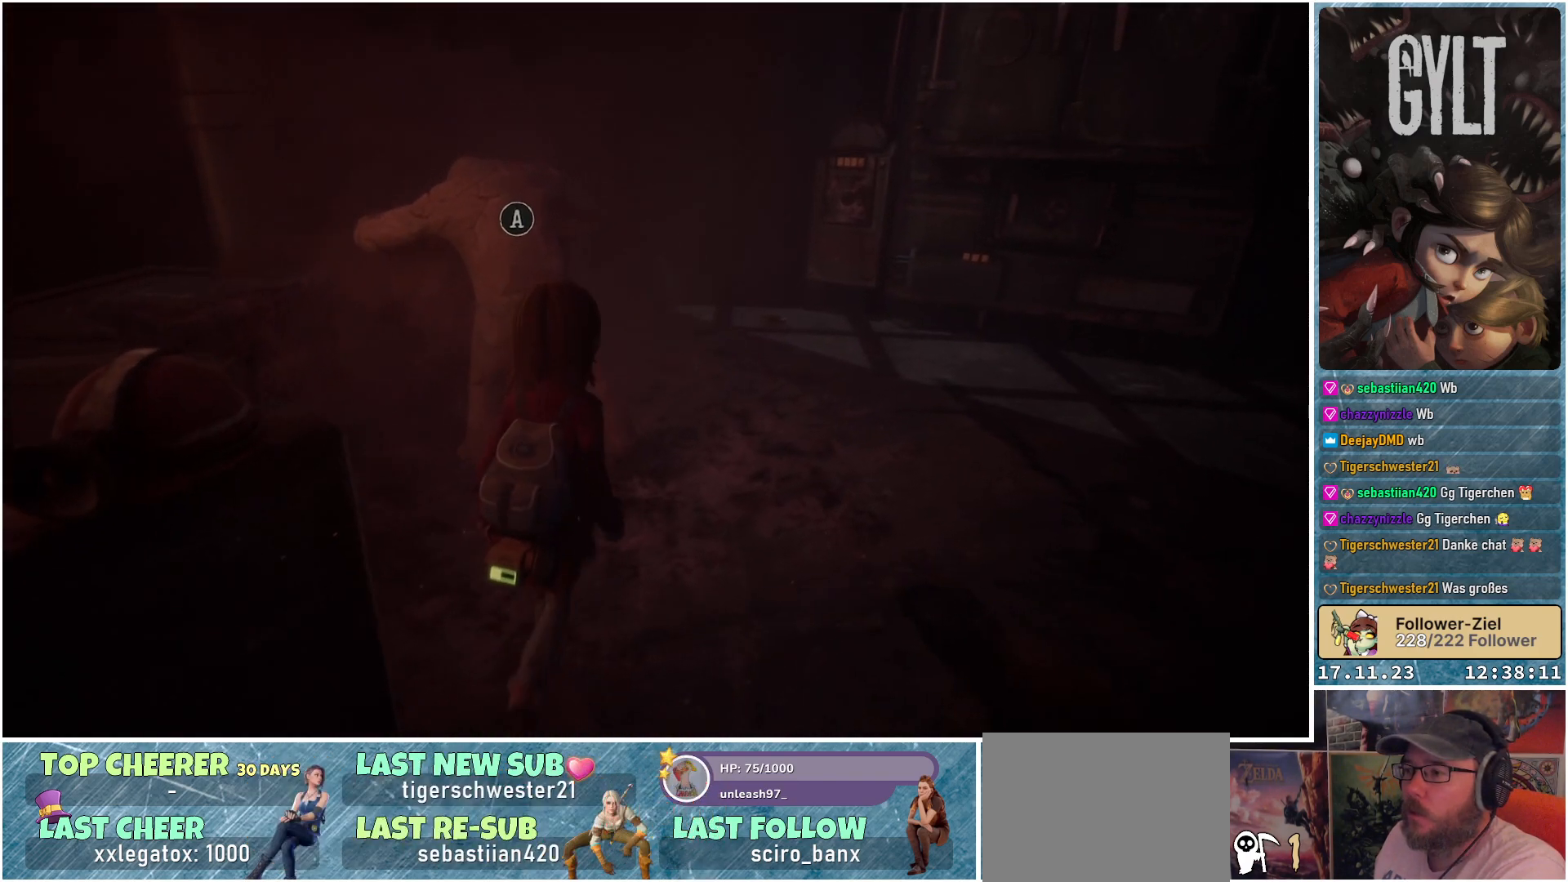
{"buttons": [], "left_stick": "up-right", "right_stick": "down-left", "events": []}
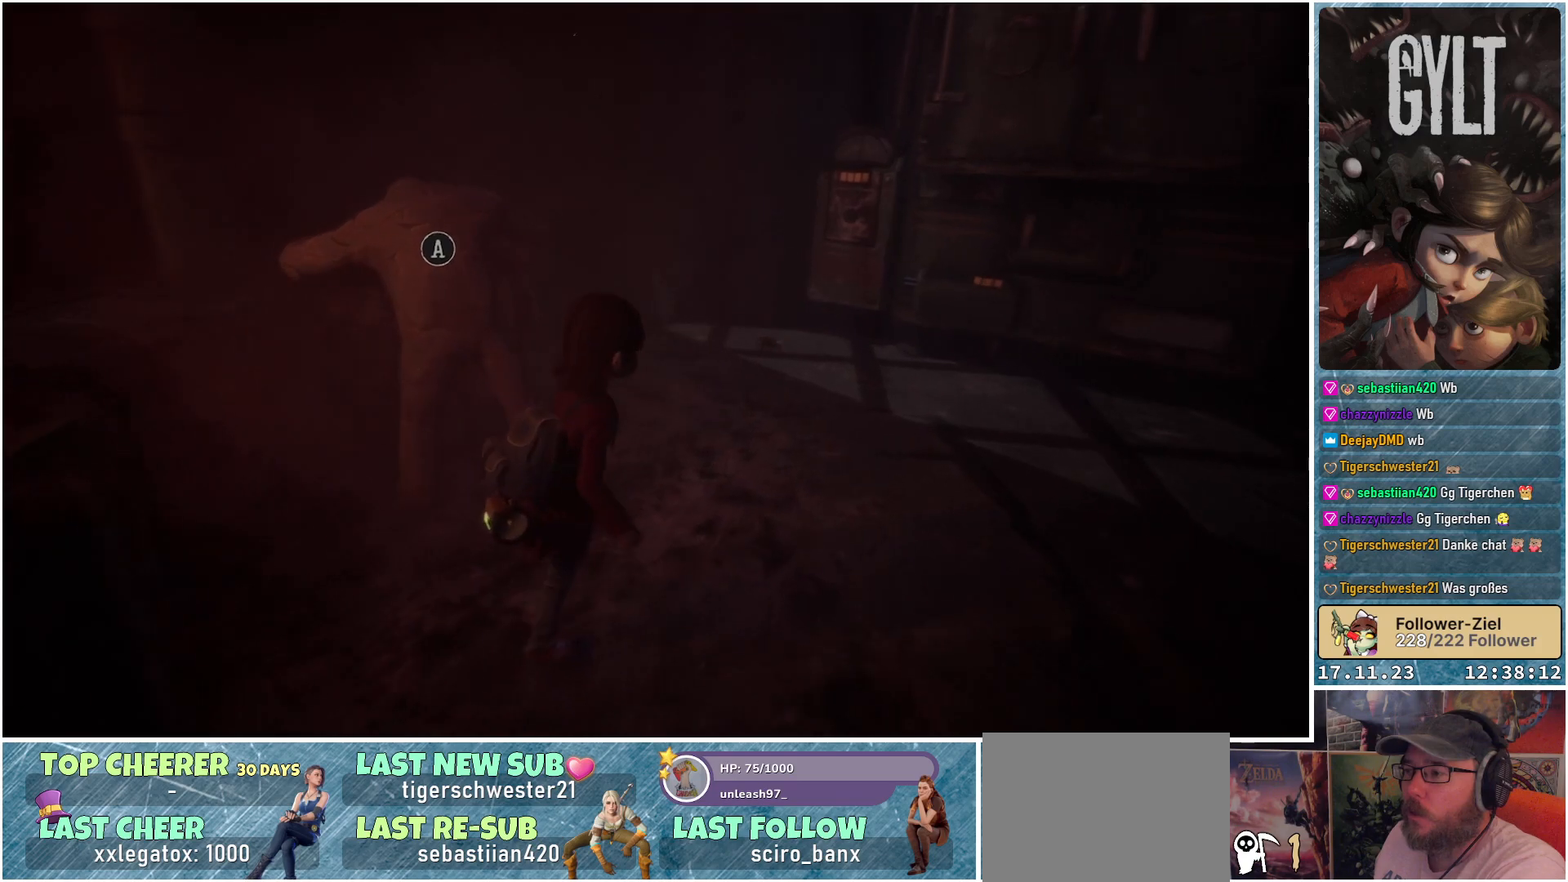
{"buttons": [], "left_stick": "up-right", "right_stick": "left", "events": [[383, "right_stick", "left"]]}
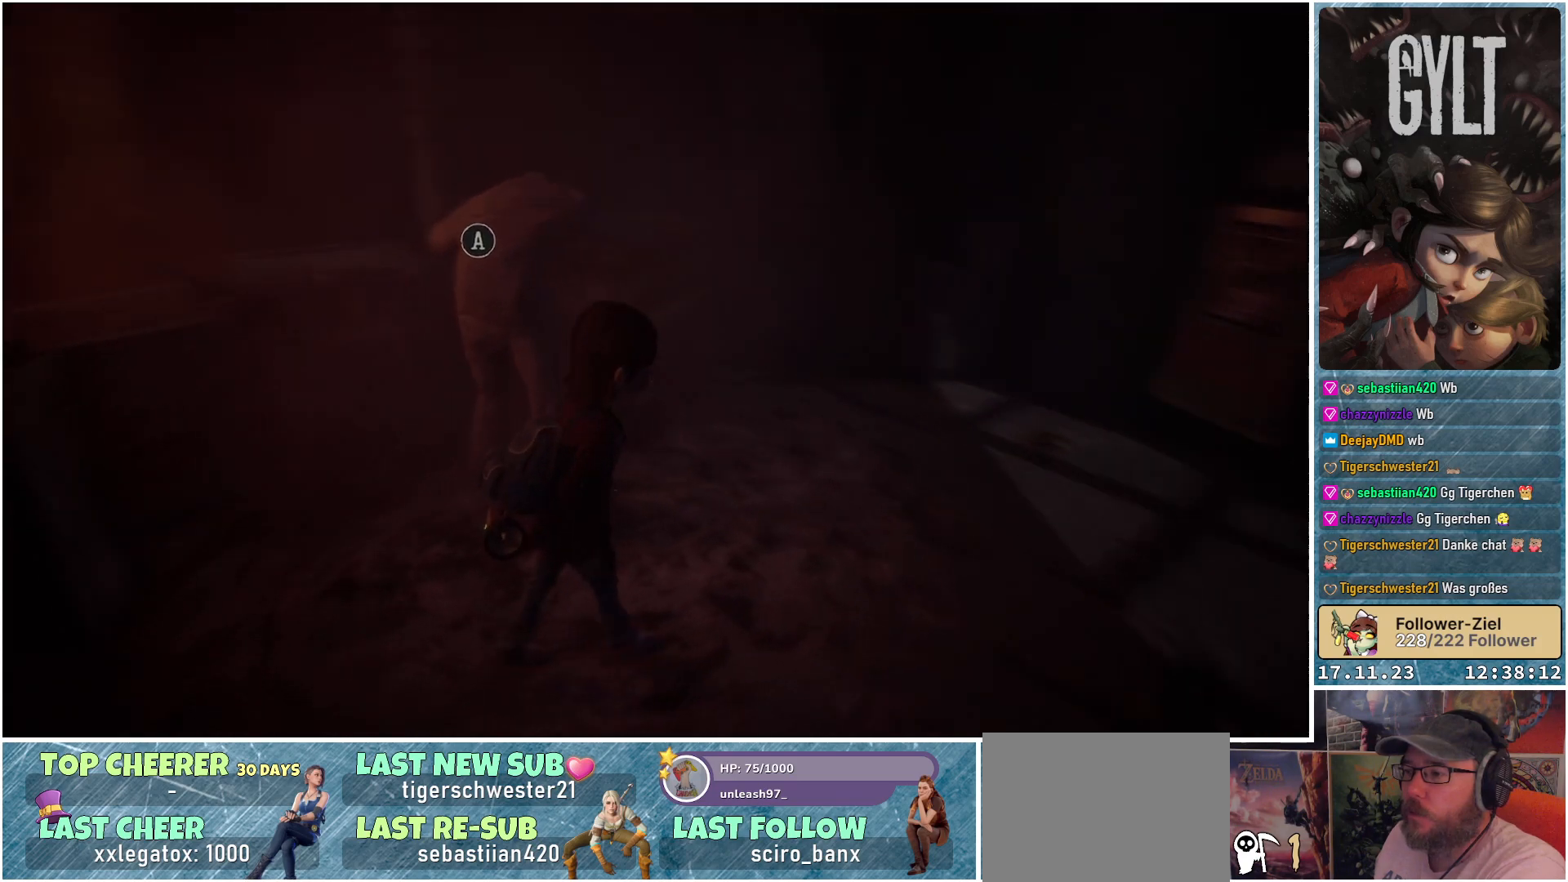
{"buttons": [], "left_stick": "up", "right_stick": "center", "events": [[383, "right_stick", "center"], [417, "left_stick", "up"]]}
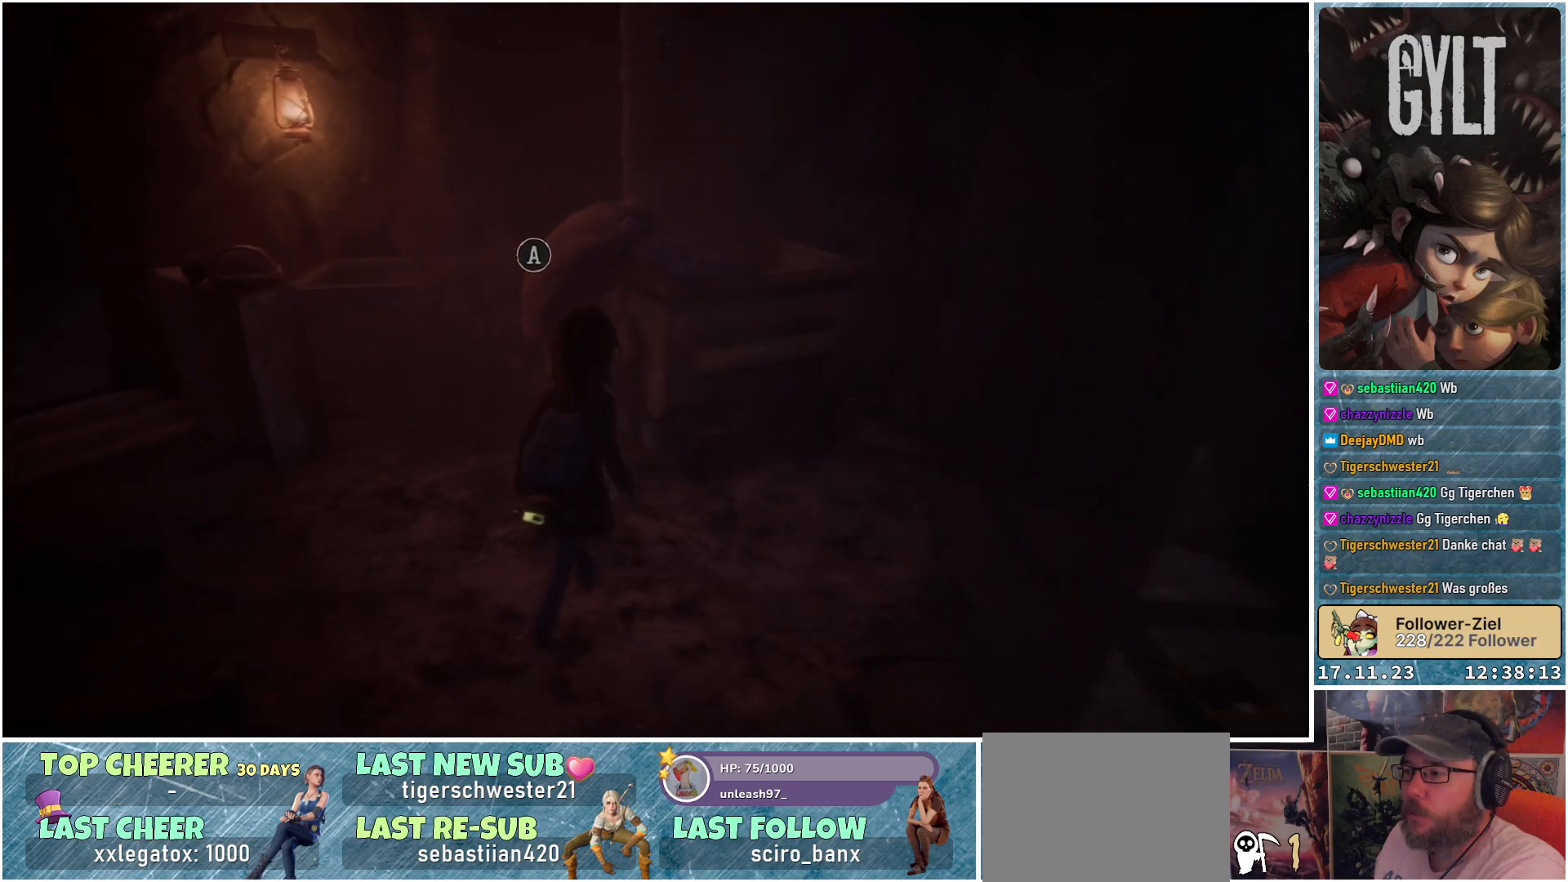
{"buttons": [], "left_stick": "center", "right_stick": "center", "events": [[33, "left_stick", "center"]]}
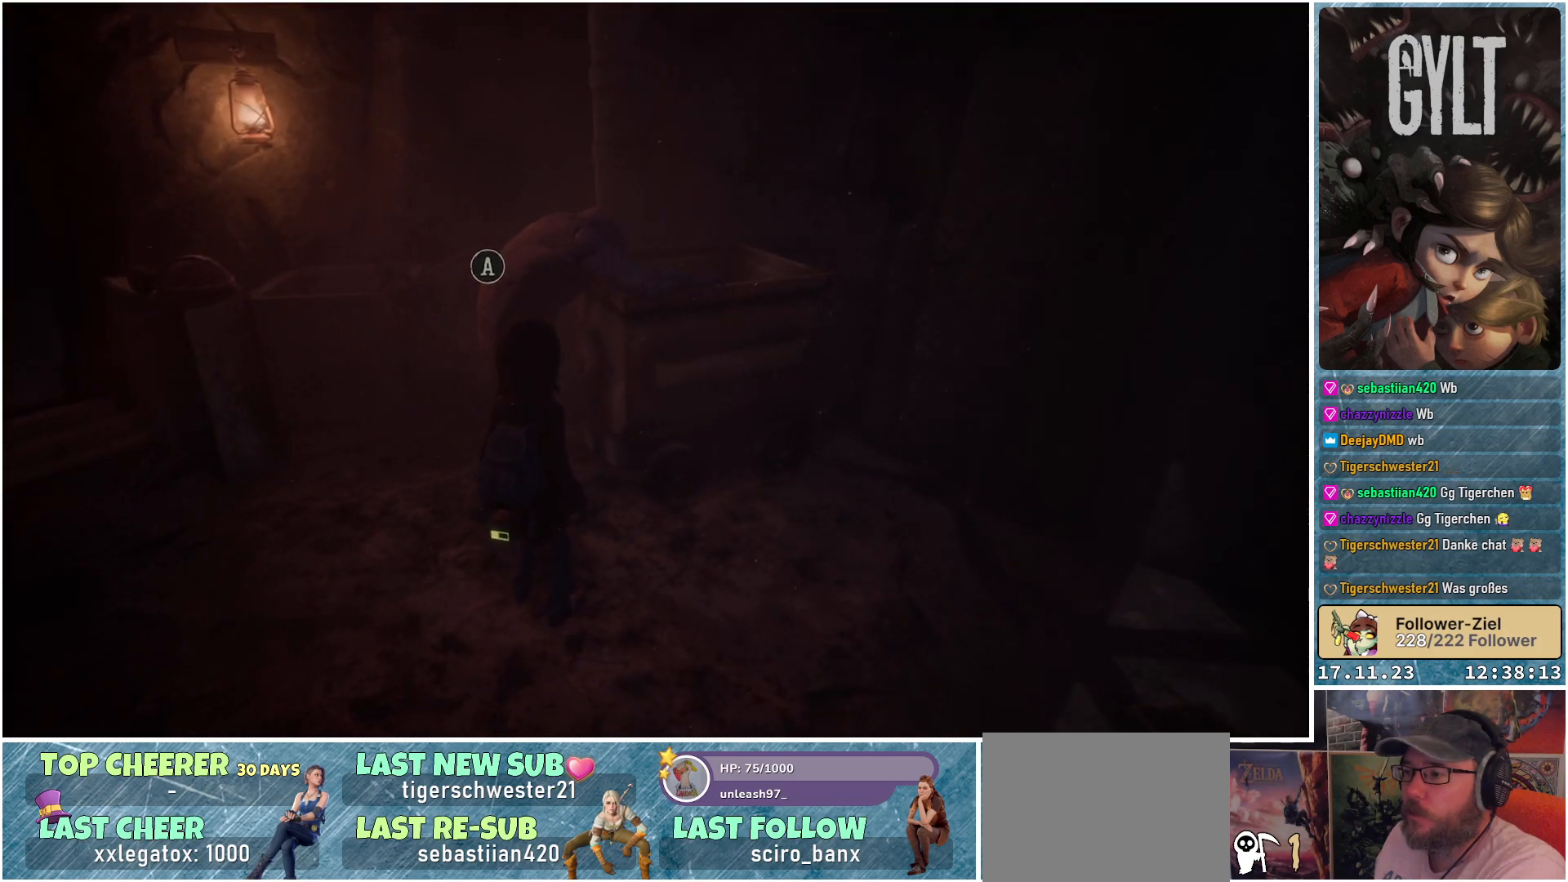
{"buttons": [], "left_stick": "center", "right_stick": "center", "events": [[33, "A", "down"], [150, "A", "up"]]}